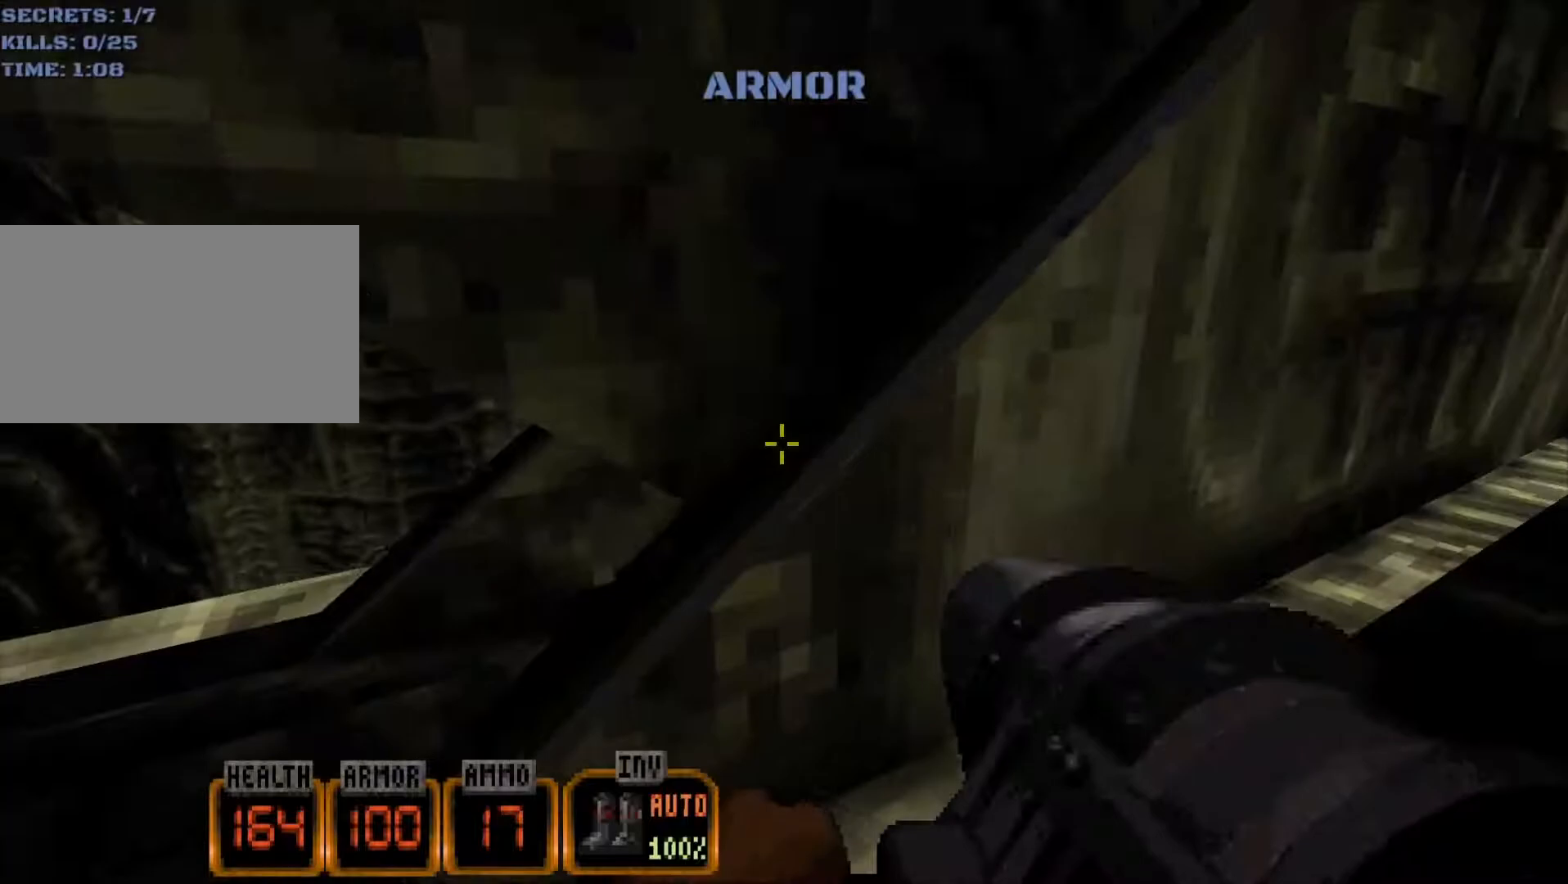
Gameplay with keyboard and mouse; each line is a JSON object with the keys and mouse buttons held at the frame after it. "events" lists presses ("down") and releases ("up") of "1", "2", "3", "4", "5", "a", "alt", "c", "caps_lock", "ctrl", "d", "e", "f", "g", "q", "r", "s", "shift", "space", "t", "tab", "v", "w", "x", "z", "mouse_left", "mouse_wheel" and "mouse_right" between this image and that frame as [ms after this image, input, new state], when the widget could be followed in between. "mouse_left", "mouse_wheel", "mouse_right" = the "left", "wheel", "right" buttons of the "mouse" list. No other keys are recorded. "wheel" means that the mouse wheel is clicked or scrolled. Not read: mouse_move.
{"keys": ["a", "w"], "mouse": [], "events": [[17, "a", "down"], [200, "w", "up"], [433, "w", "down"], [483, "mouse_wheel", "up"]]}
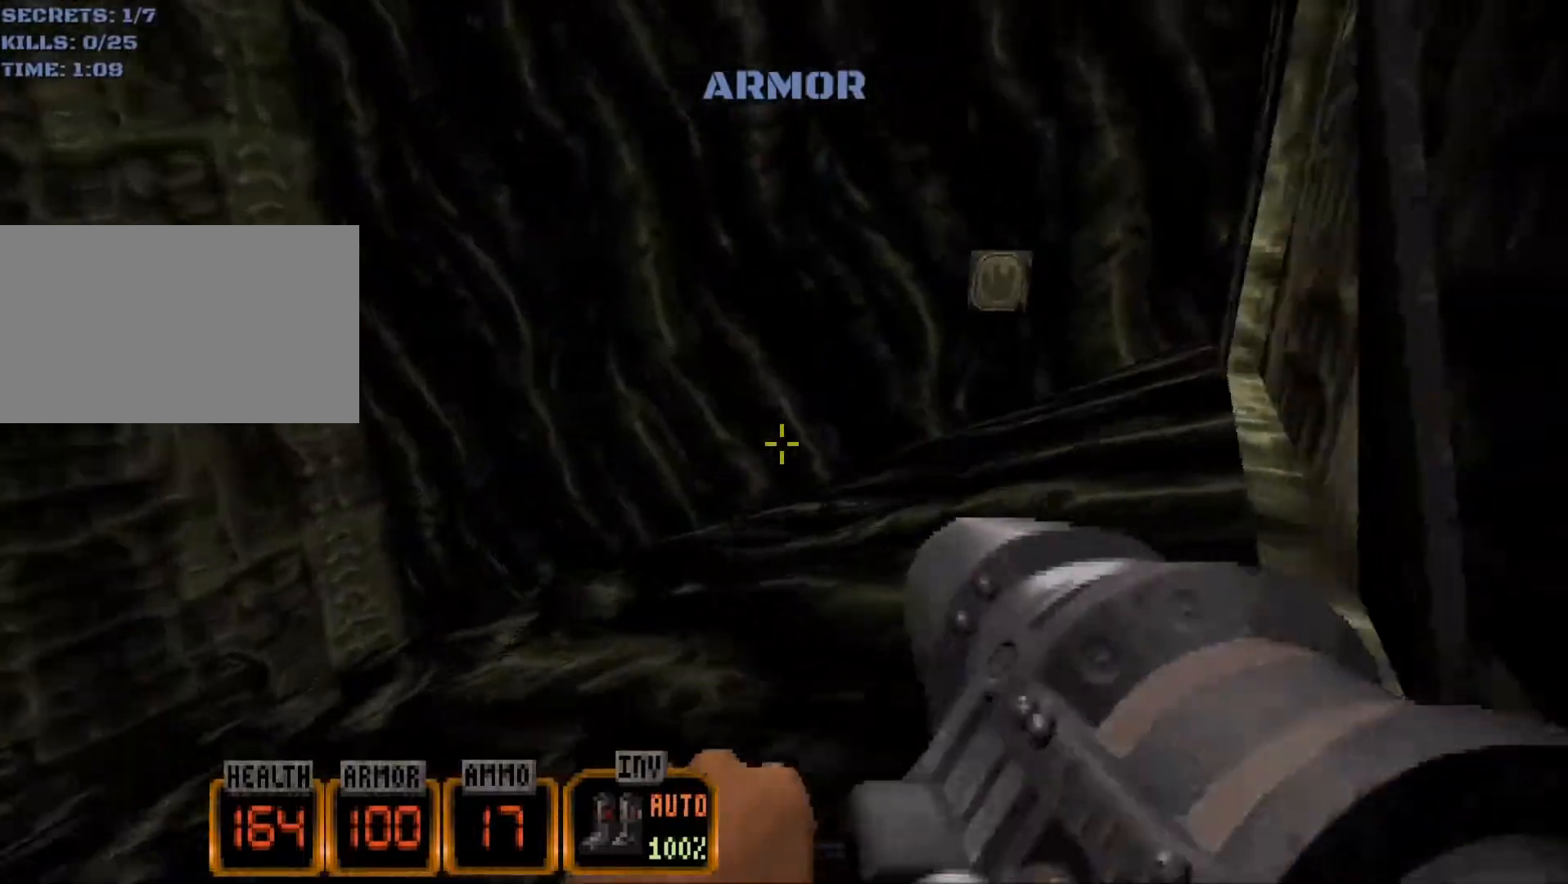
{"keys": ["w"], "mouse": [], "events": [[33, "a", "up"]]}
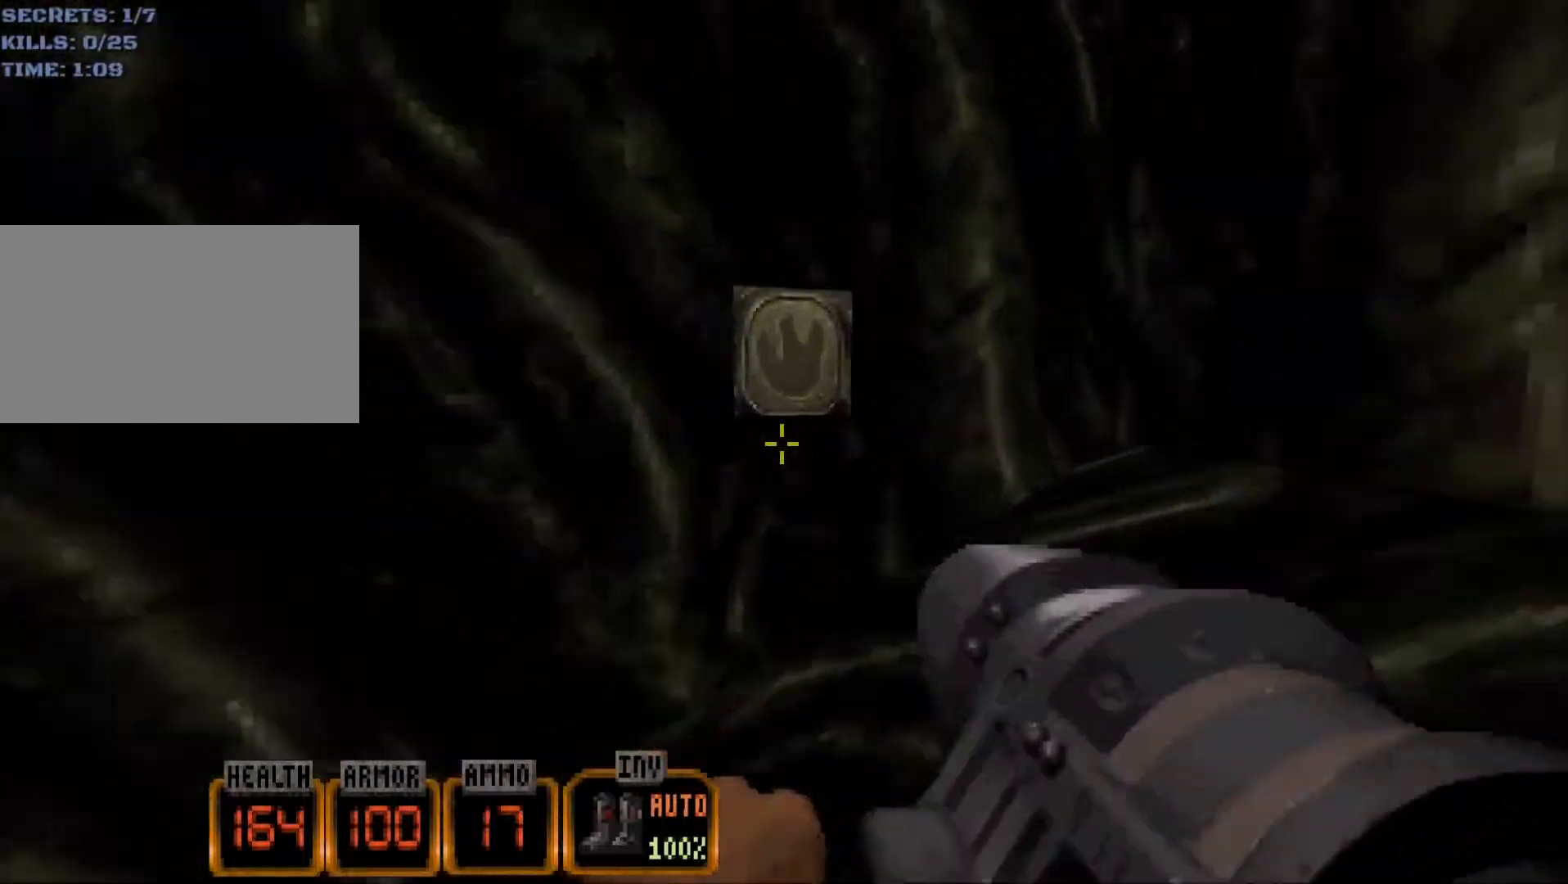
{"keys": ["a", "w"], "mouse": [], "events": [[83, "e", "down"], [83, "w", "up"], [133, "e", "up"], [183, "a", "down"], [233, "w", "down"]]}
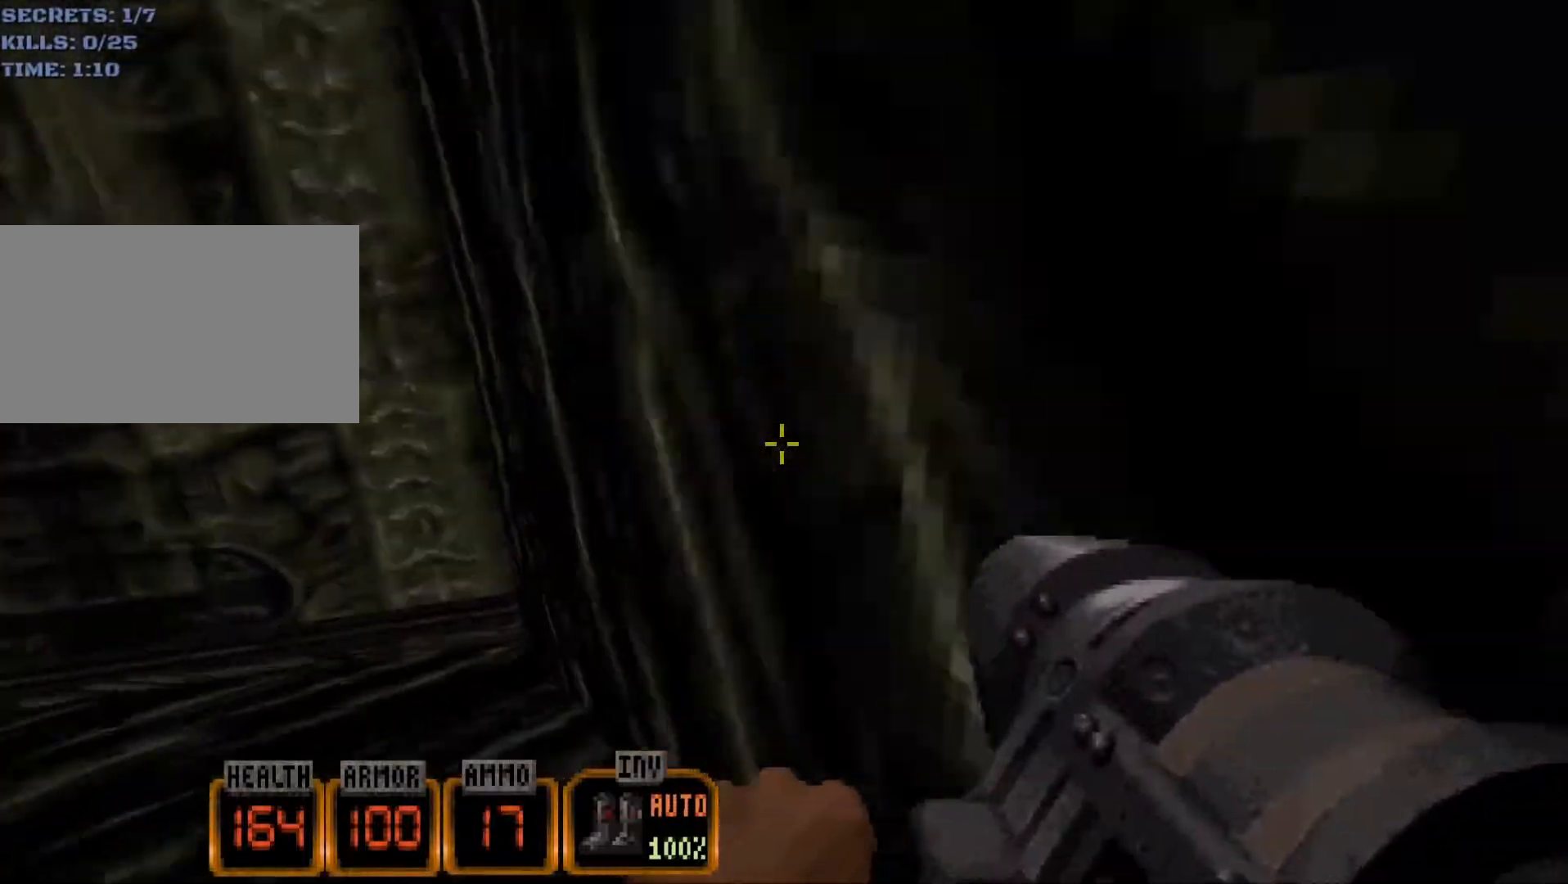
{"keys": ["a", "w"], "mouse": ["wheel"], "events": [[300, "mouse_wheel", "down"]]}
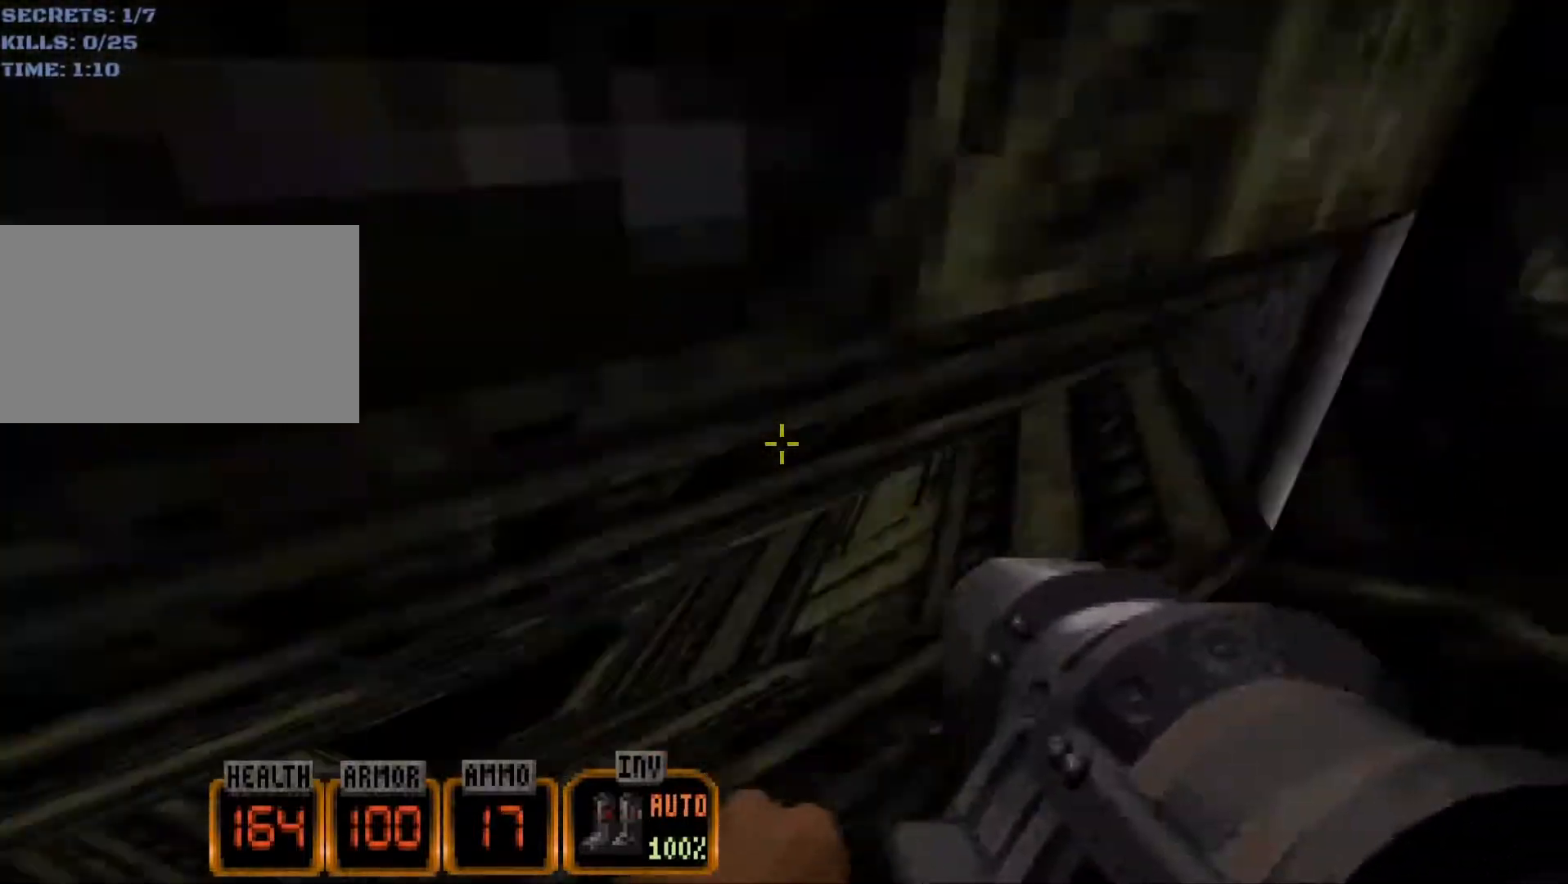
{"keys": ["a", "w"], "mouse": ["wheel"], "events": []}
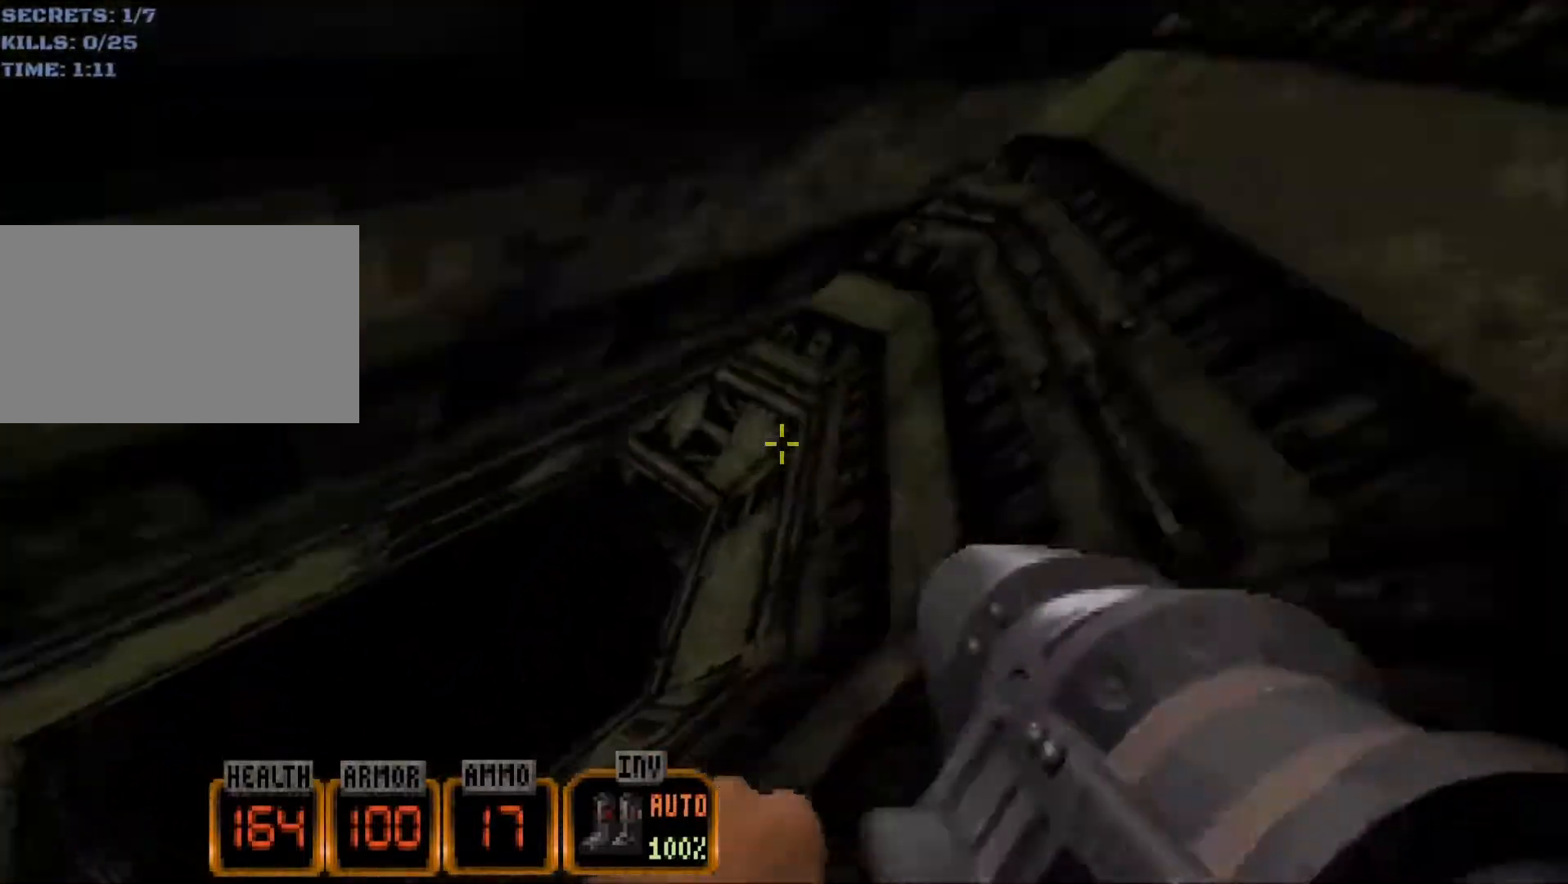
{"keys": [], "mouse": [], "events": [[283, "a", "up"], [283, "mouse_wheel", "up"], [317, "w", "up"]]}
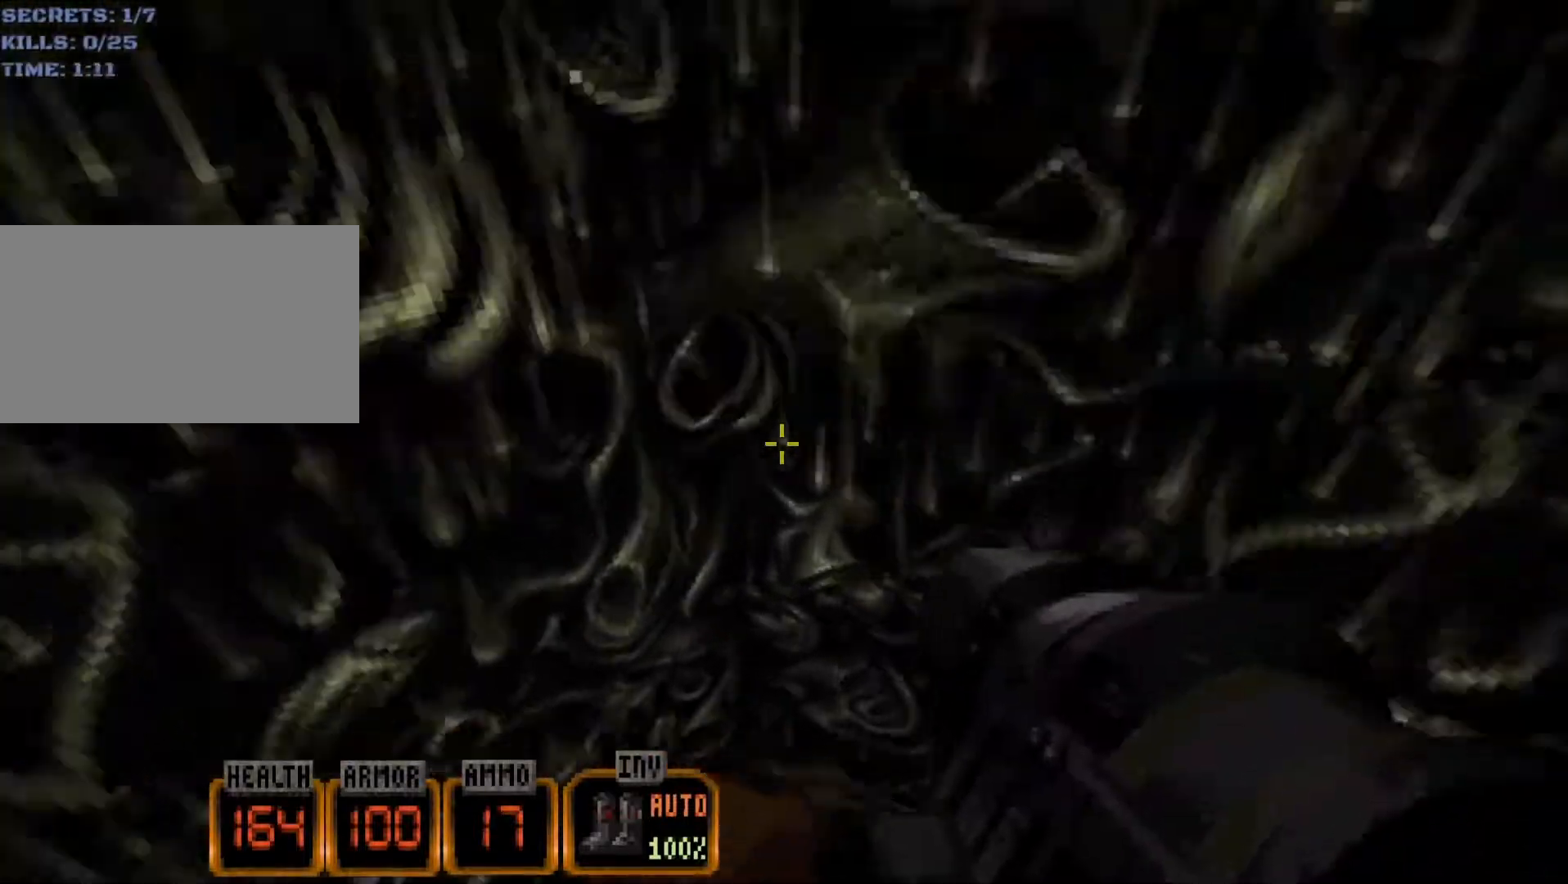
{"keys": [], "mouse": [], "events": [[250, "3", "down"], [333, "3", "up"]]}
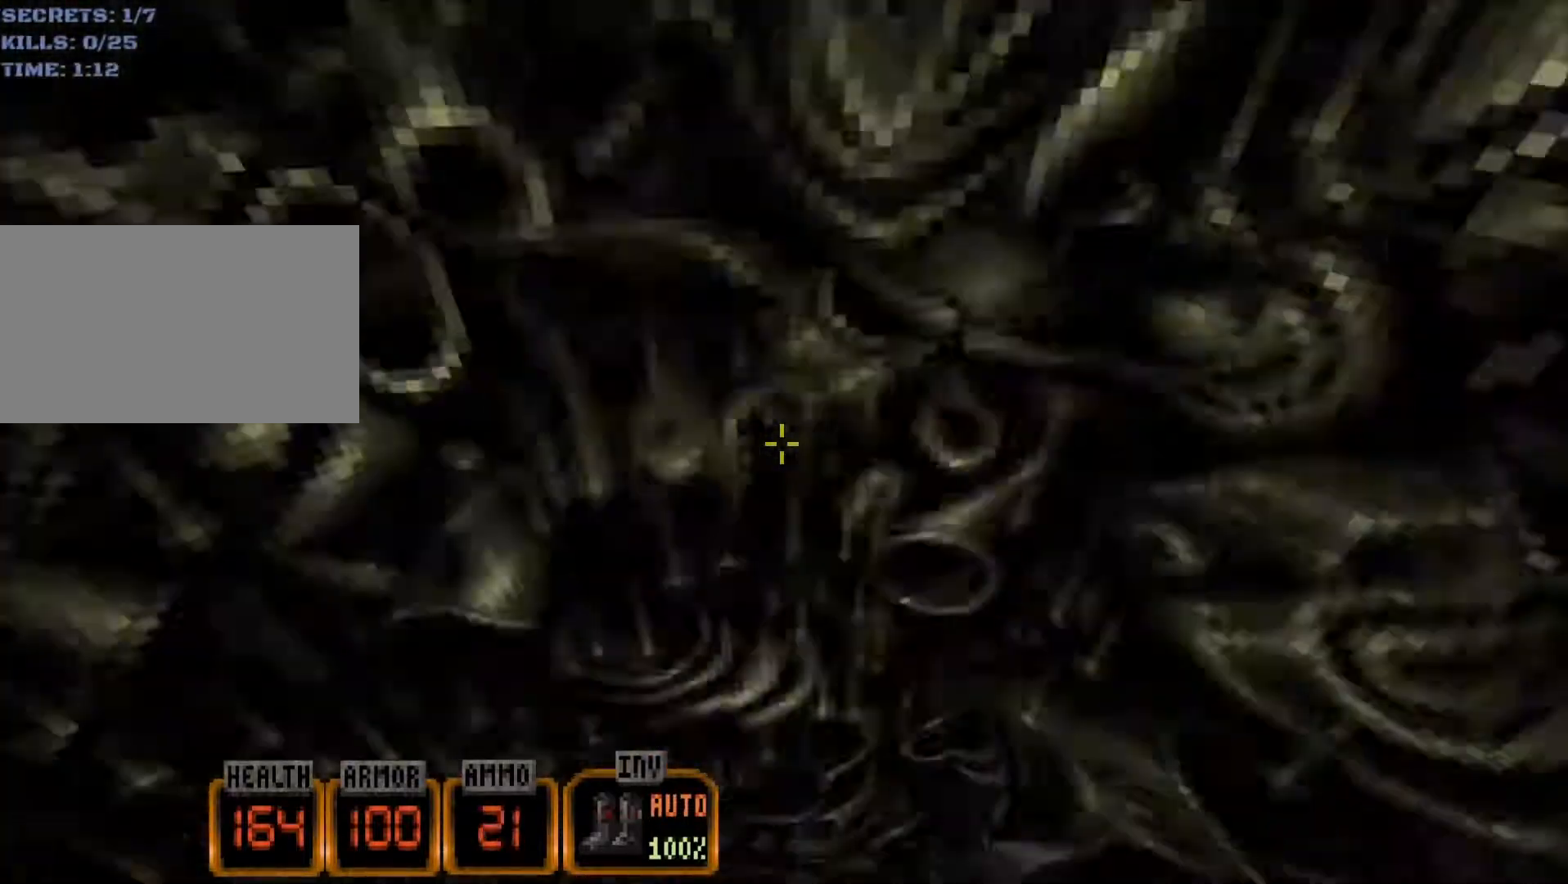
{"keys": ["5", "w"], "mouse": [], "events": [[350, "w", "down"], [500, "5", "down"]]}
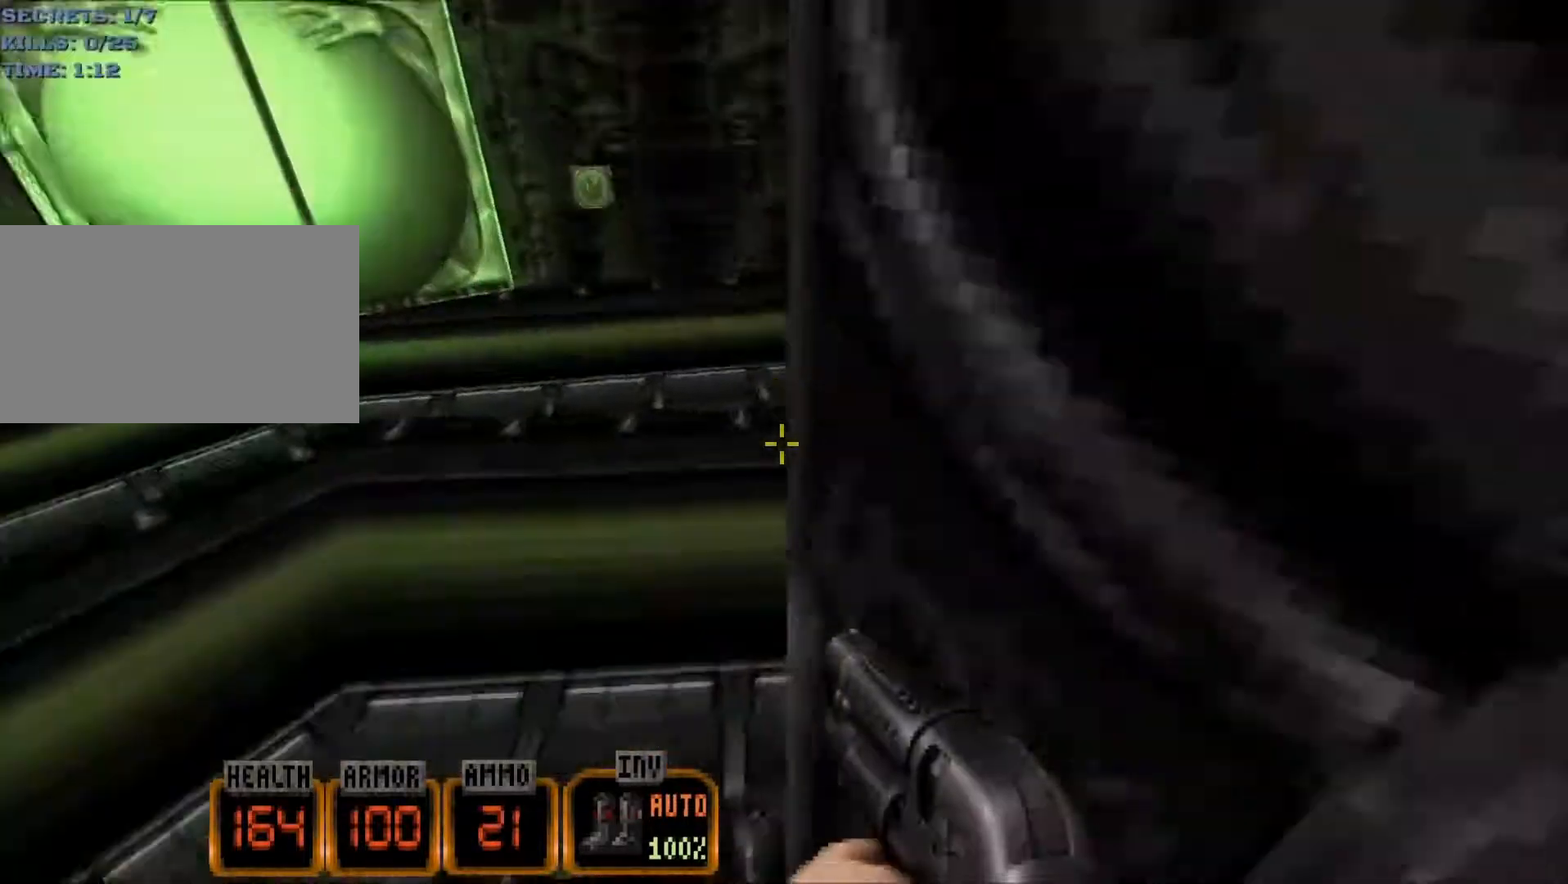
{"keys": ["w"], "mouse": [], "events": [[33, "5", "up"], [233, "a", "down"], [317, "a", "up"]]}
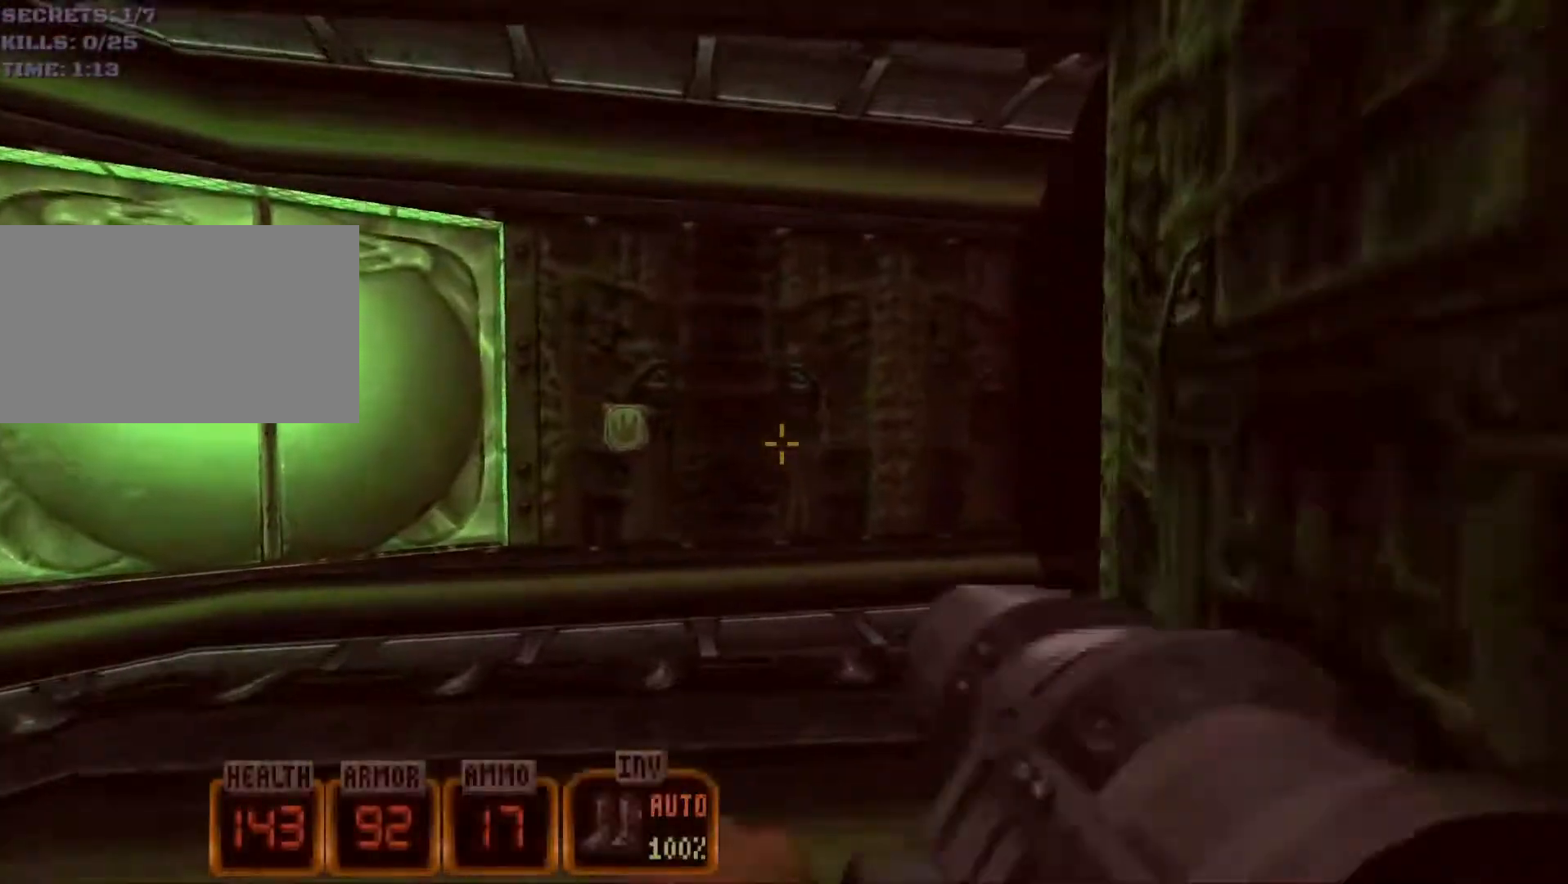
{"keys": ["w"], "mouse": [], "events": []}
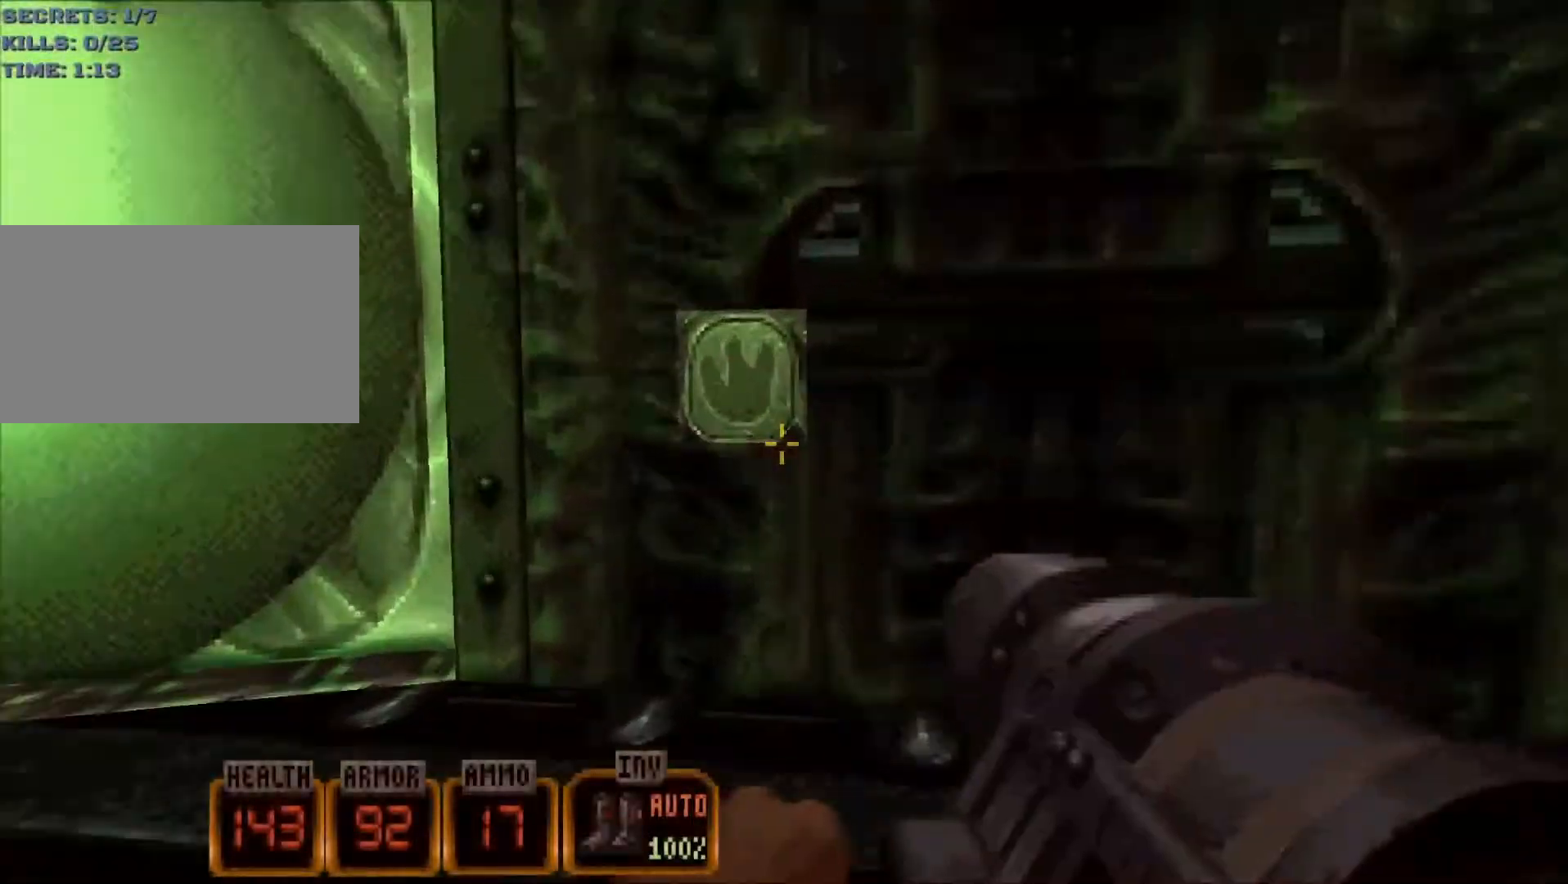
{"keys": ["w"], "mouse": [], "events": [[67, "w", "up"], [117, "e", "down"], [167, "a", "down"], [167, "e", "up"], [267, "w", "down"], [500, "a", "up"]]}
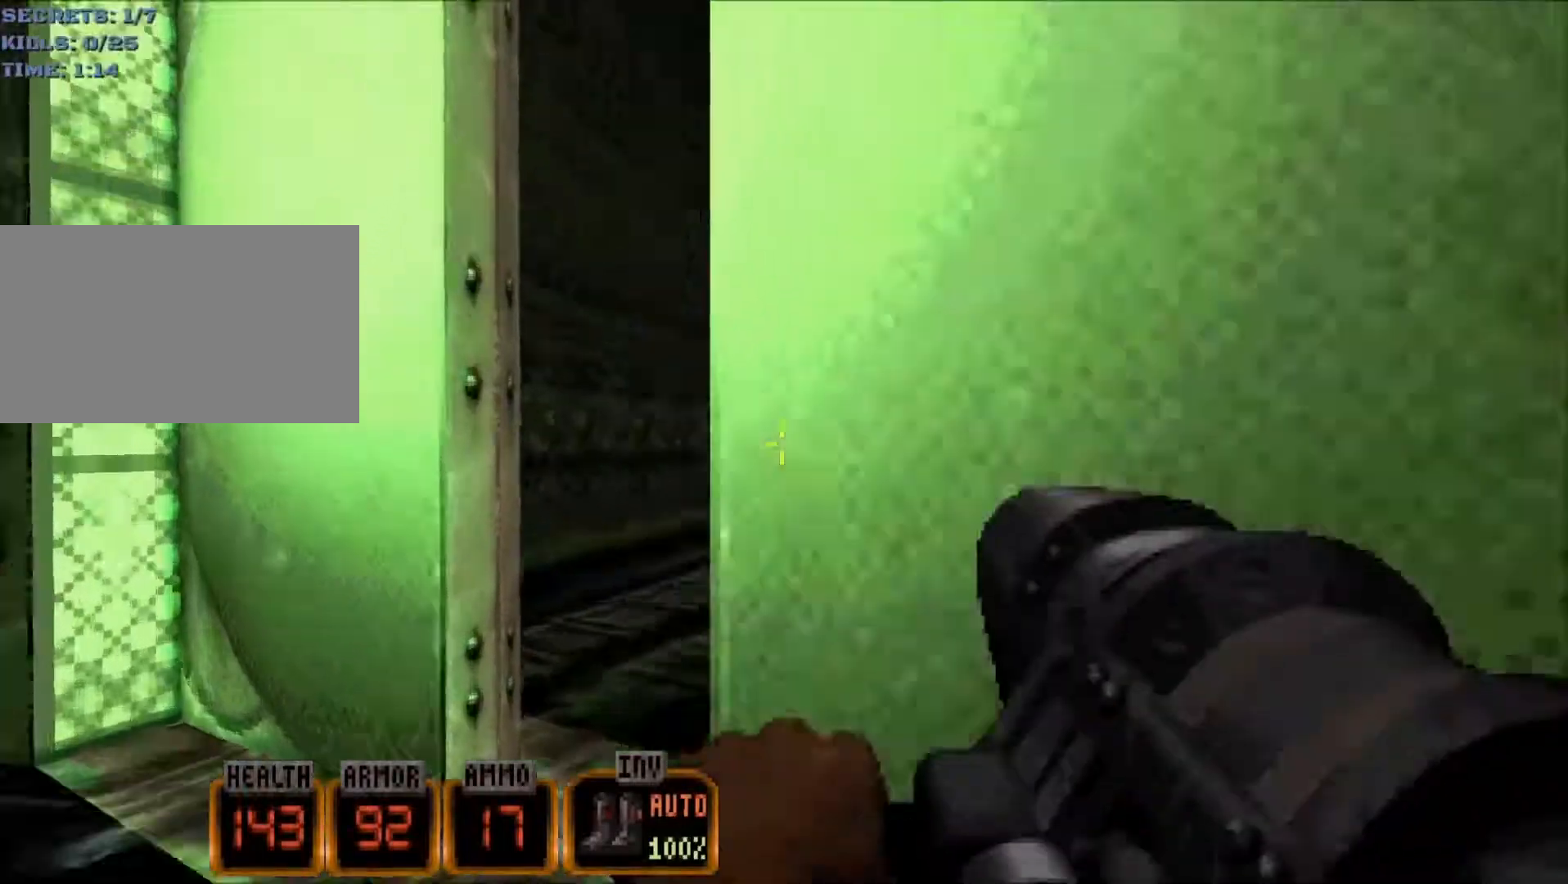
{"keys": ["a", "w"], "mouse": [], "events": [[317, "a", "down"]]}
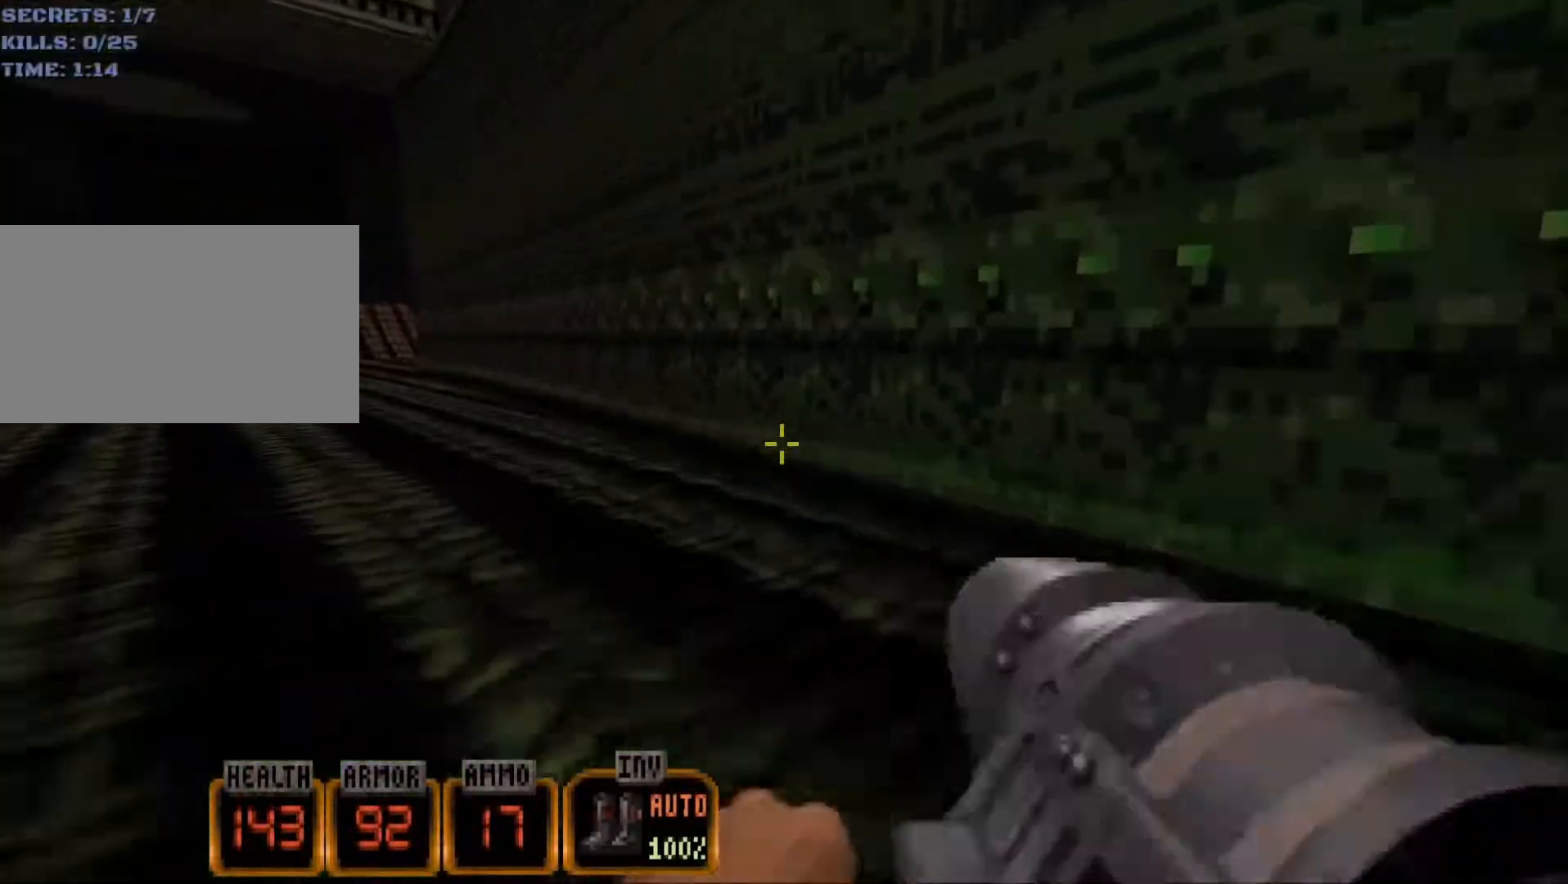
{"keys": ["a", "w"], "mouse": [], "events": []}
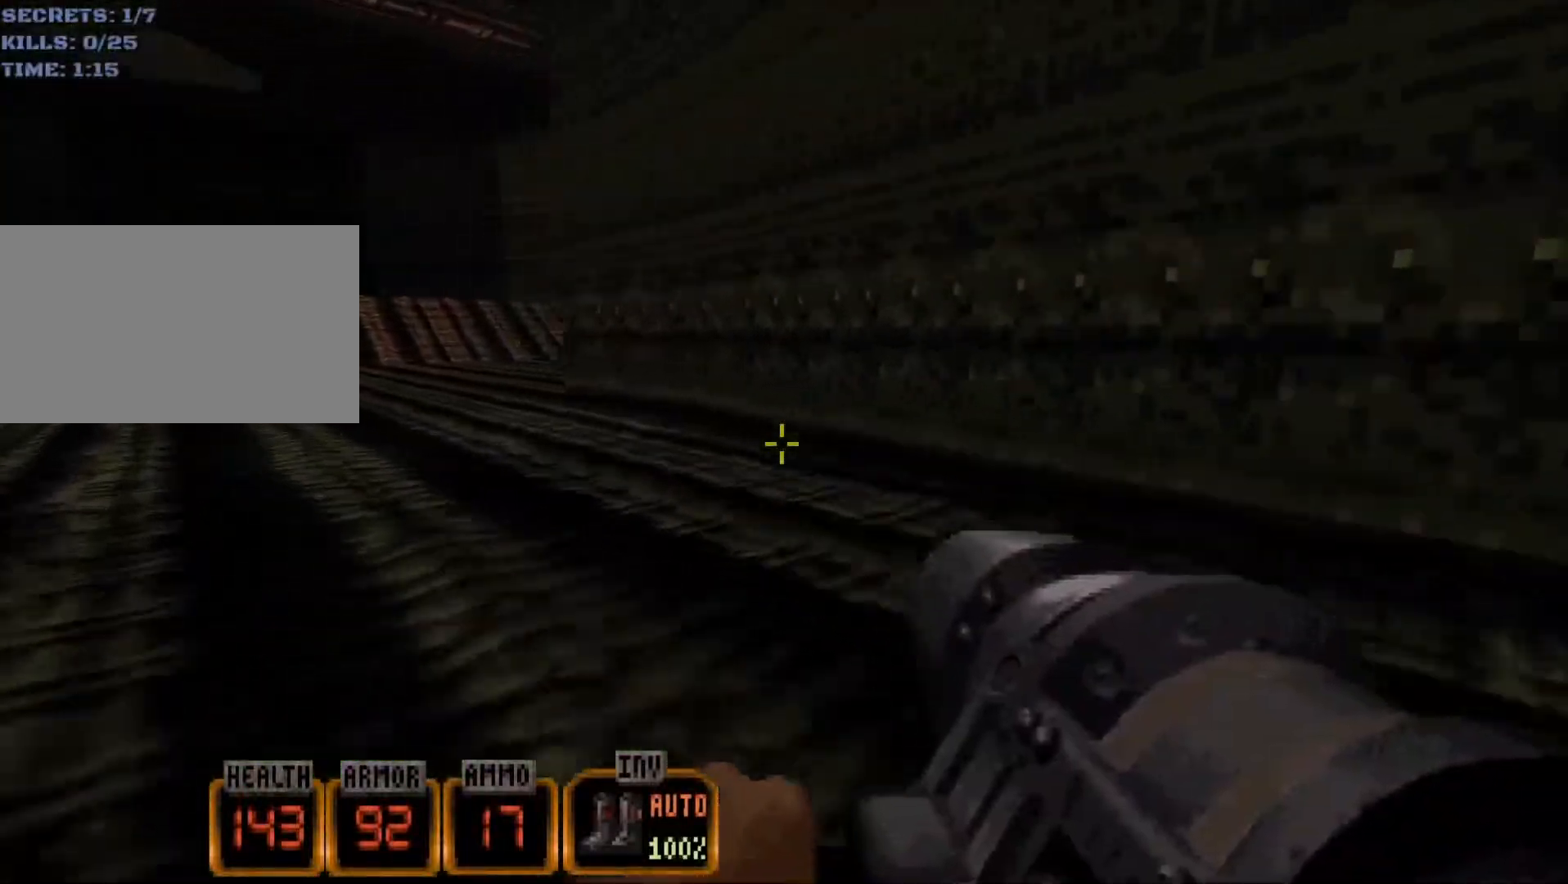
{"keys": ["a", "w"], "mouse": [], "events": []}
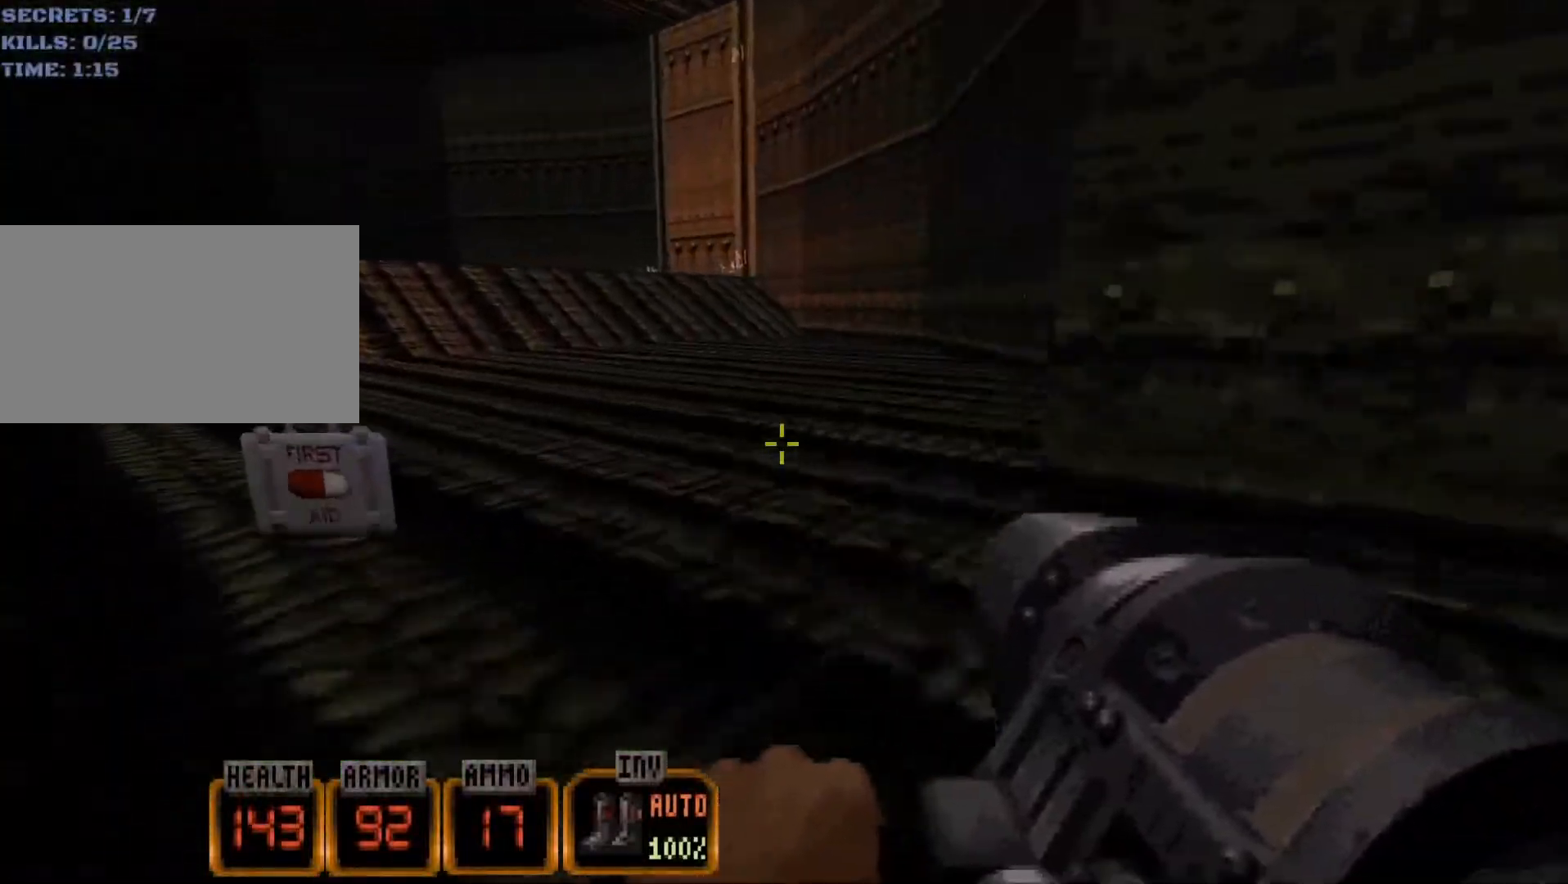
{"keys": ["a", "w"], "mouse": [], "events": []}
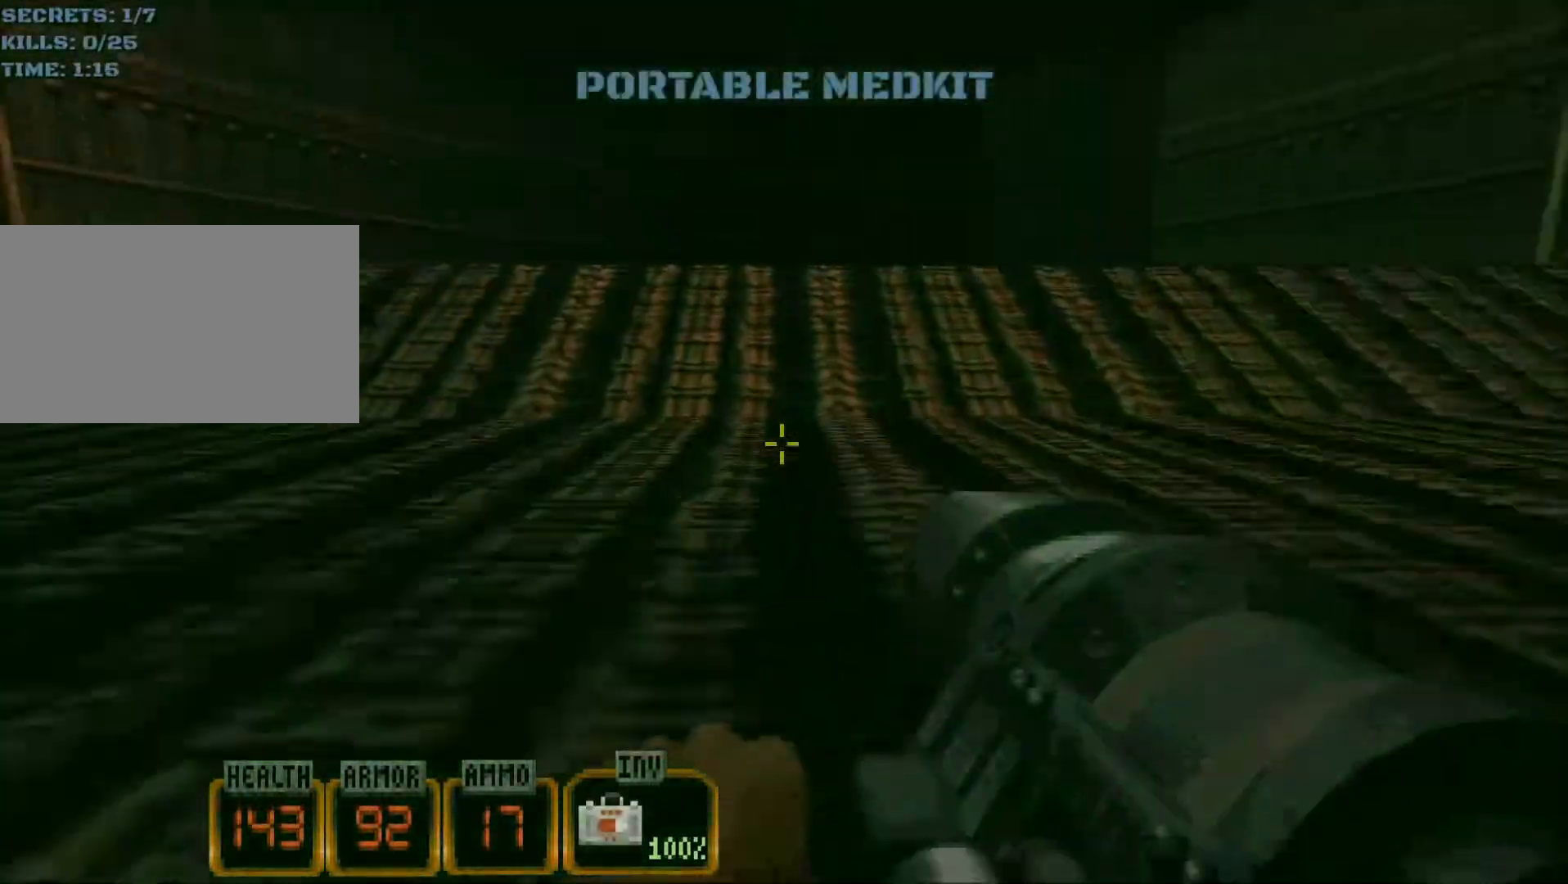
{"keys": ["a", "w"], "mouse": [], "events": []}
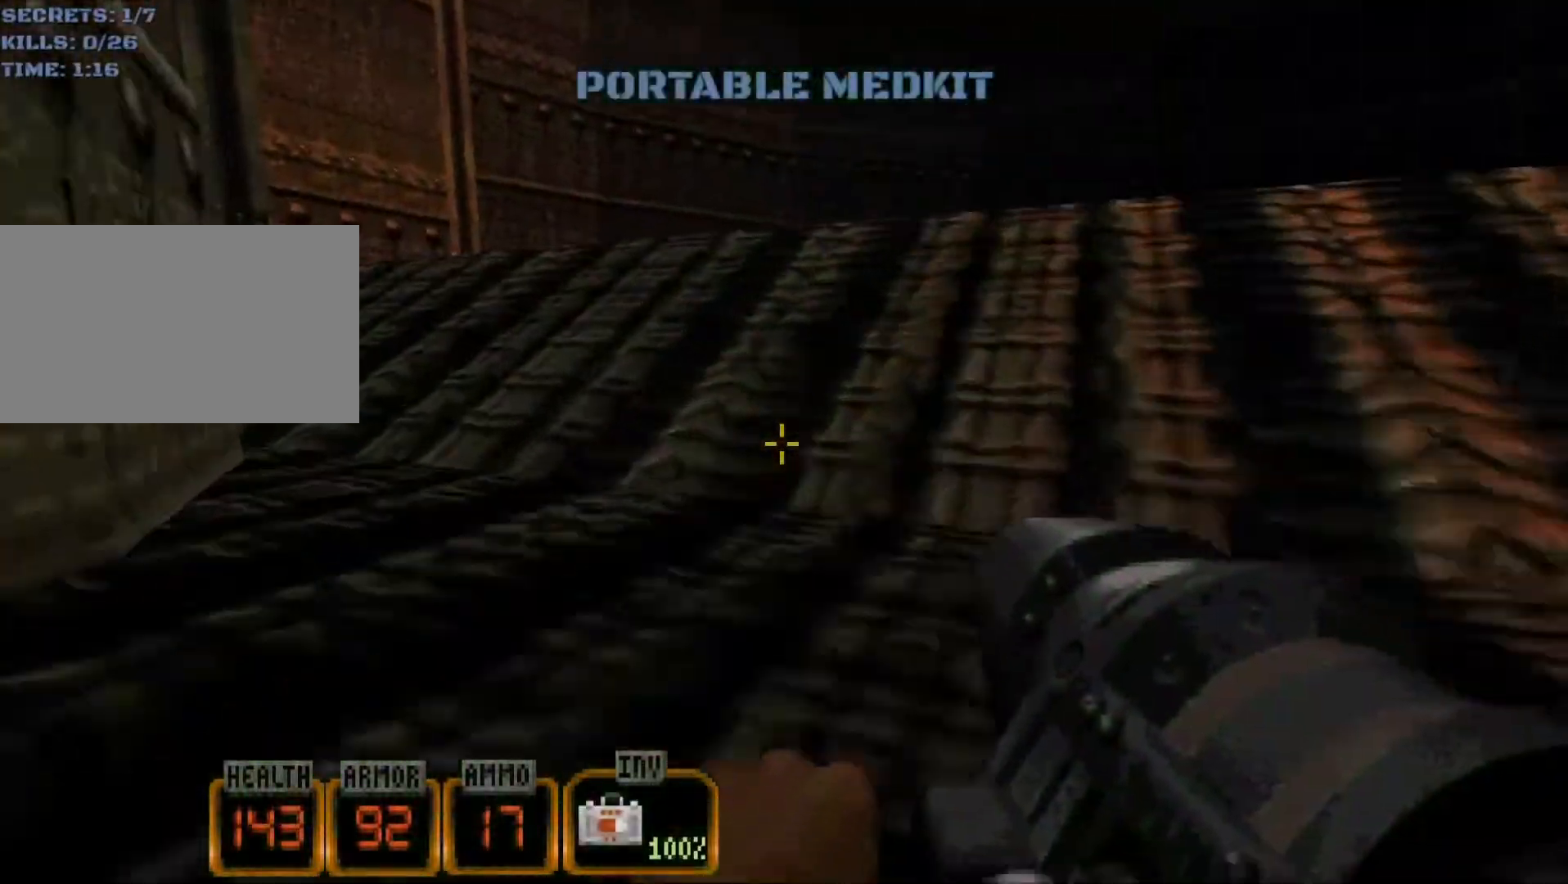
{"keys": ["a", "w"], "mouse": [], "events": []}
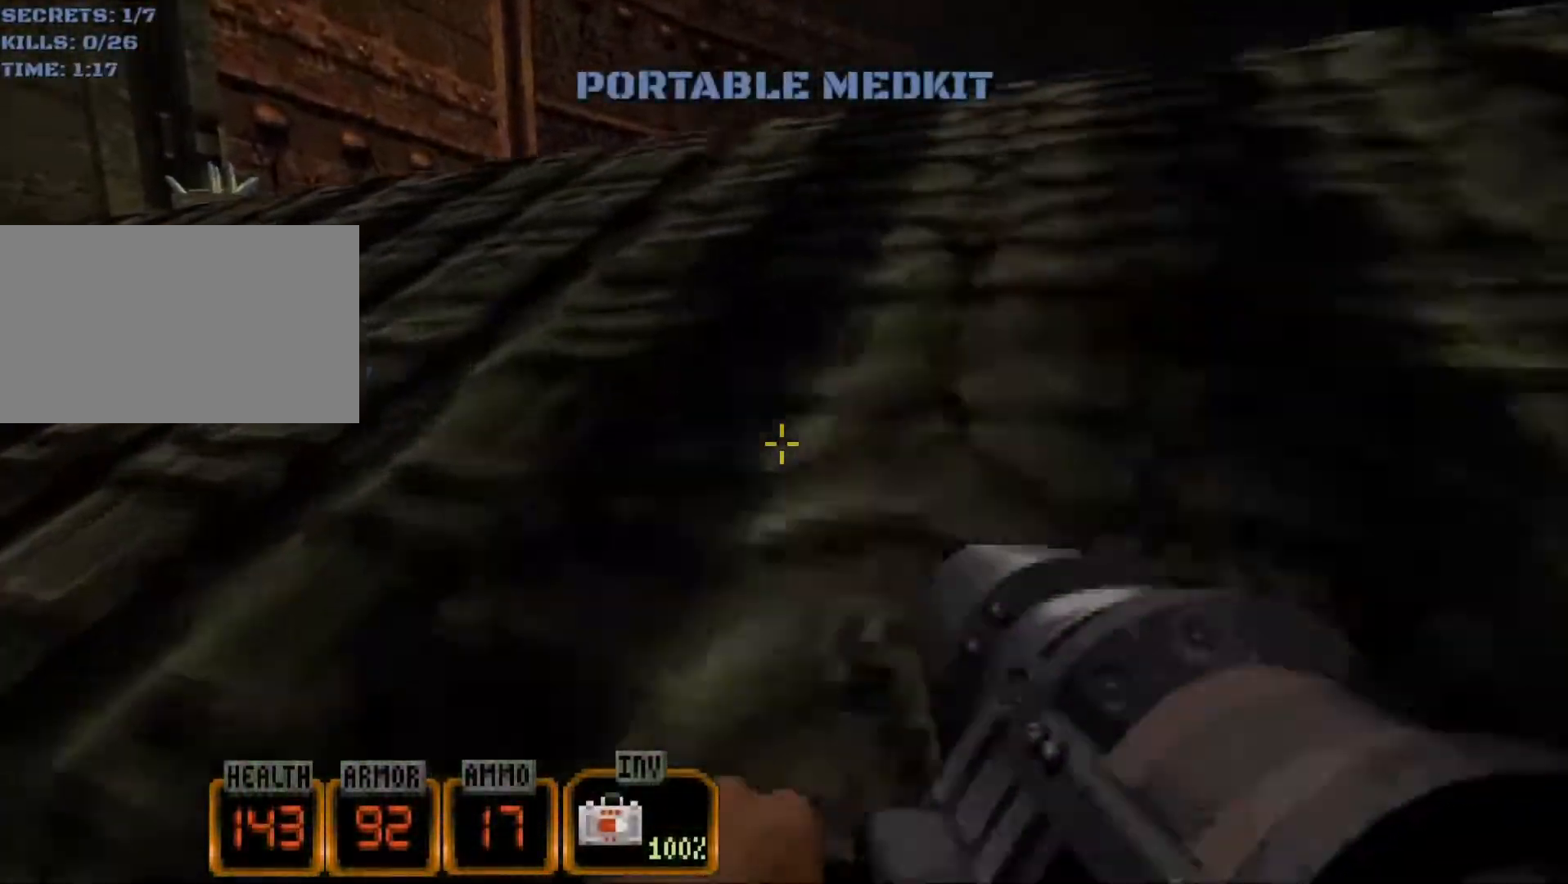
{"keys": ["a", "w"], "mouse": [], "events": []}
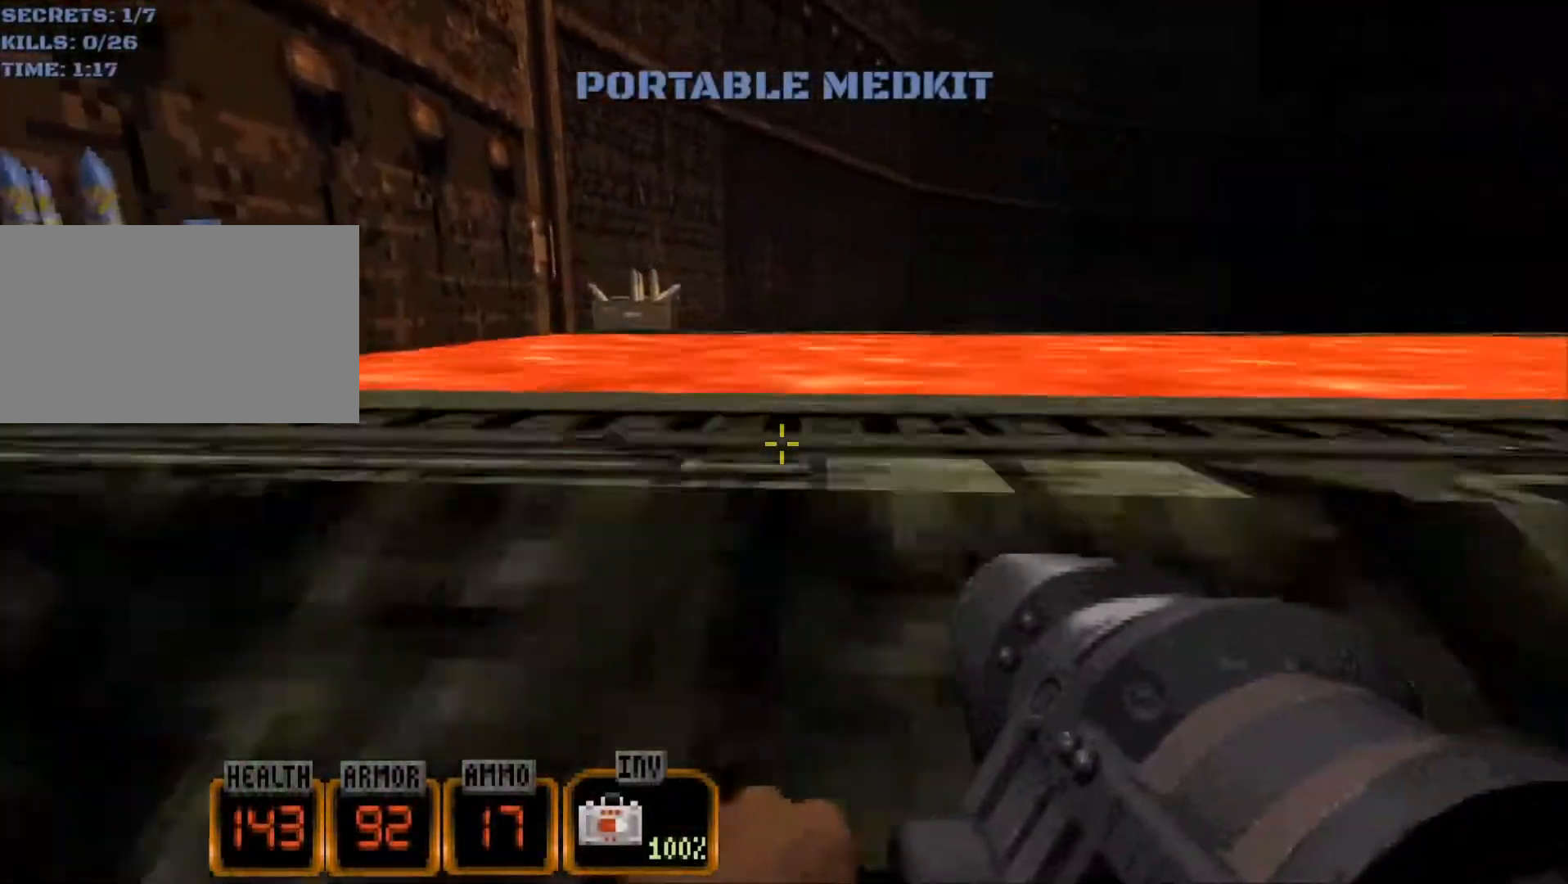
{"keys": ["a", "w"], "mouse": [], "events": []}
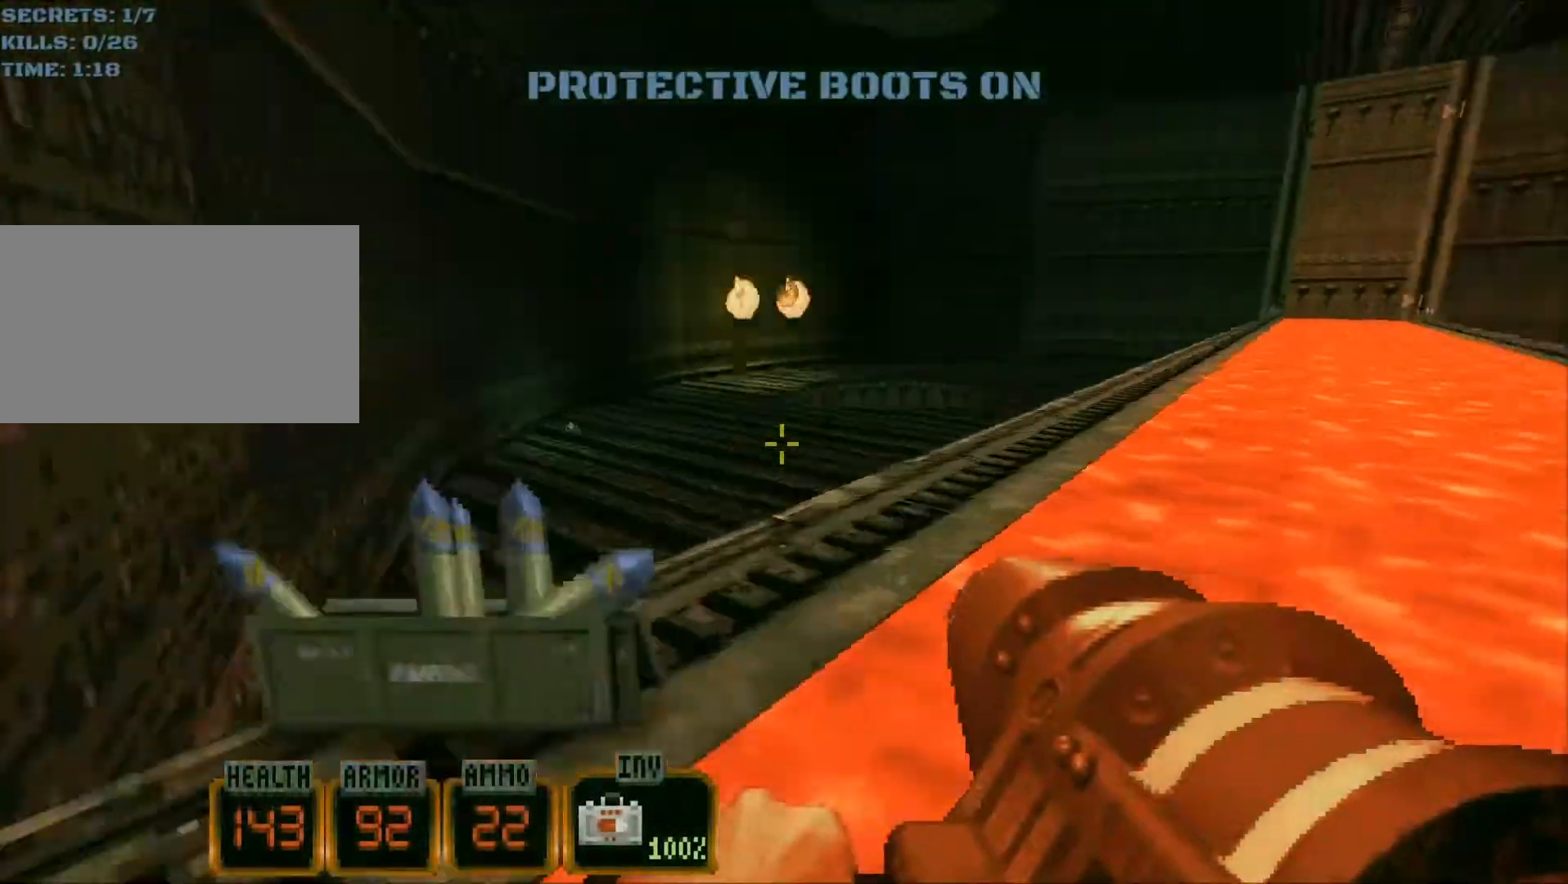
{"keys": ["a", "w"], "mouse": [], "events": []}
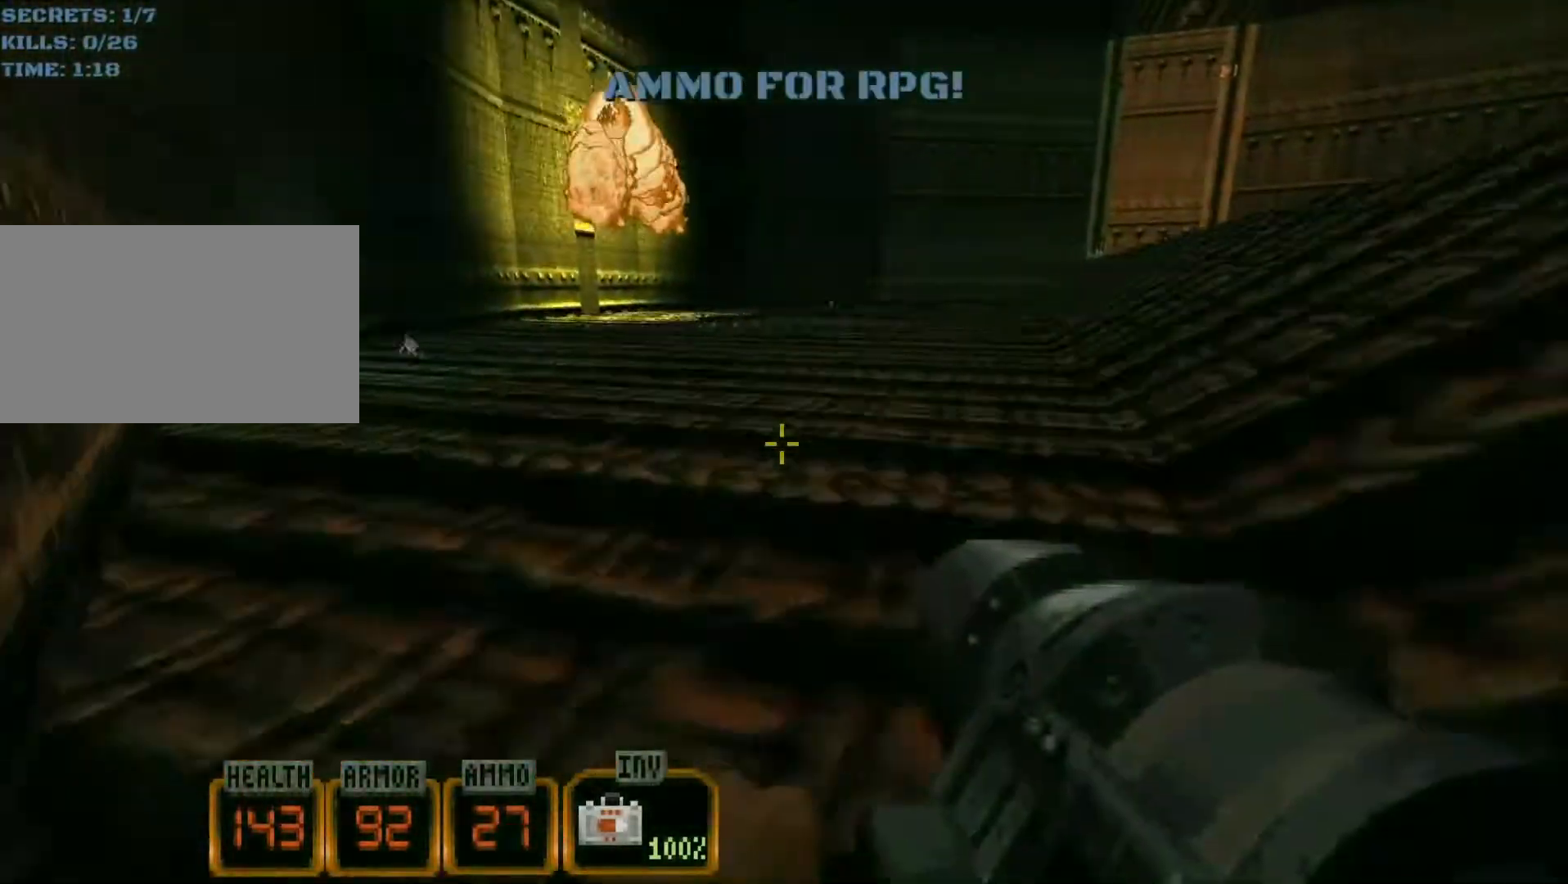
{"keys": ["a", "w"], "mouse": [], "events": []}
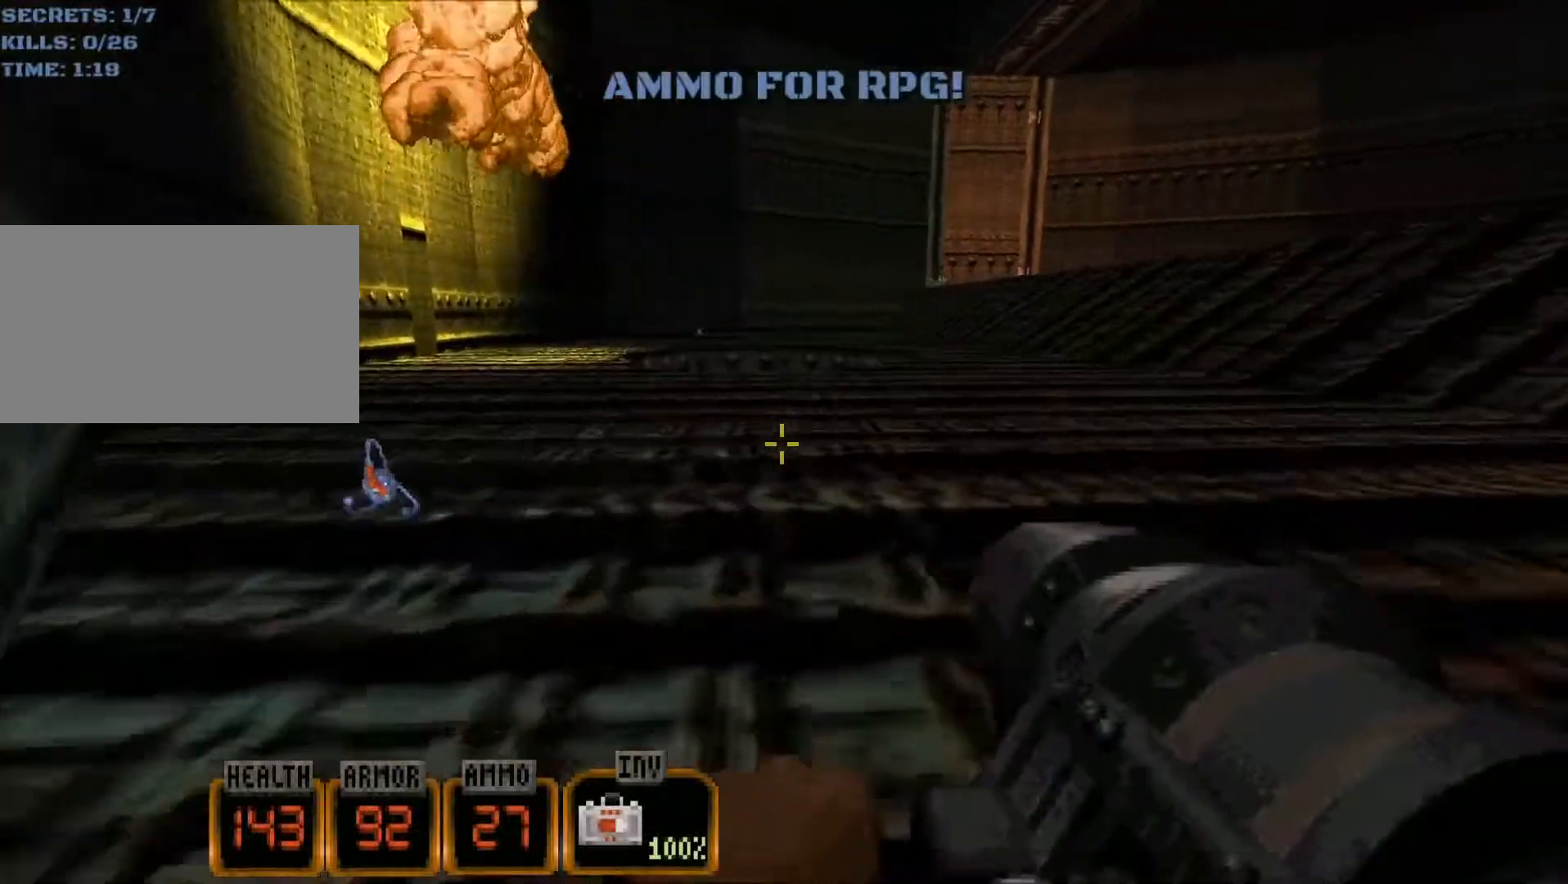
{"keys": ["a"], "mouse": [], "events": [[150, "w", "up"]]}
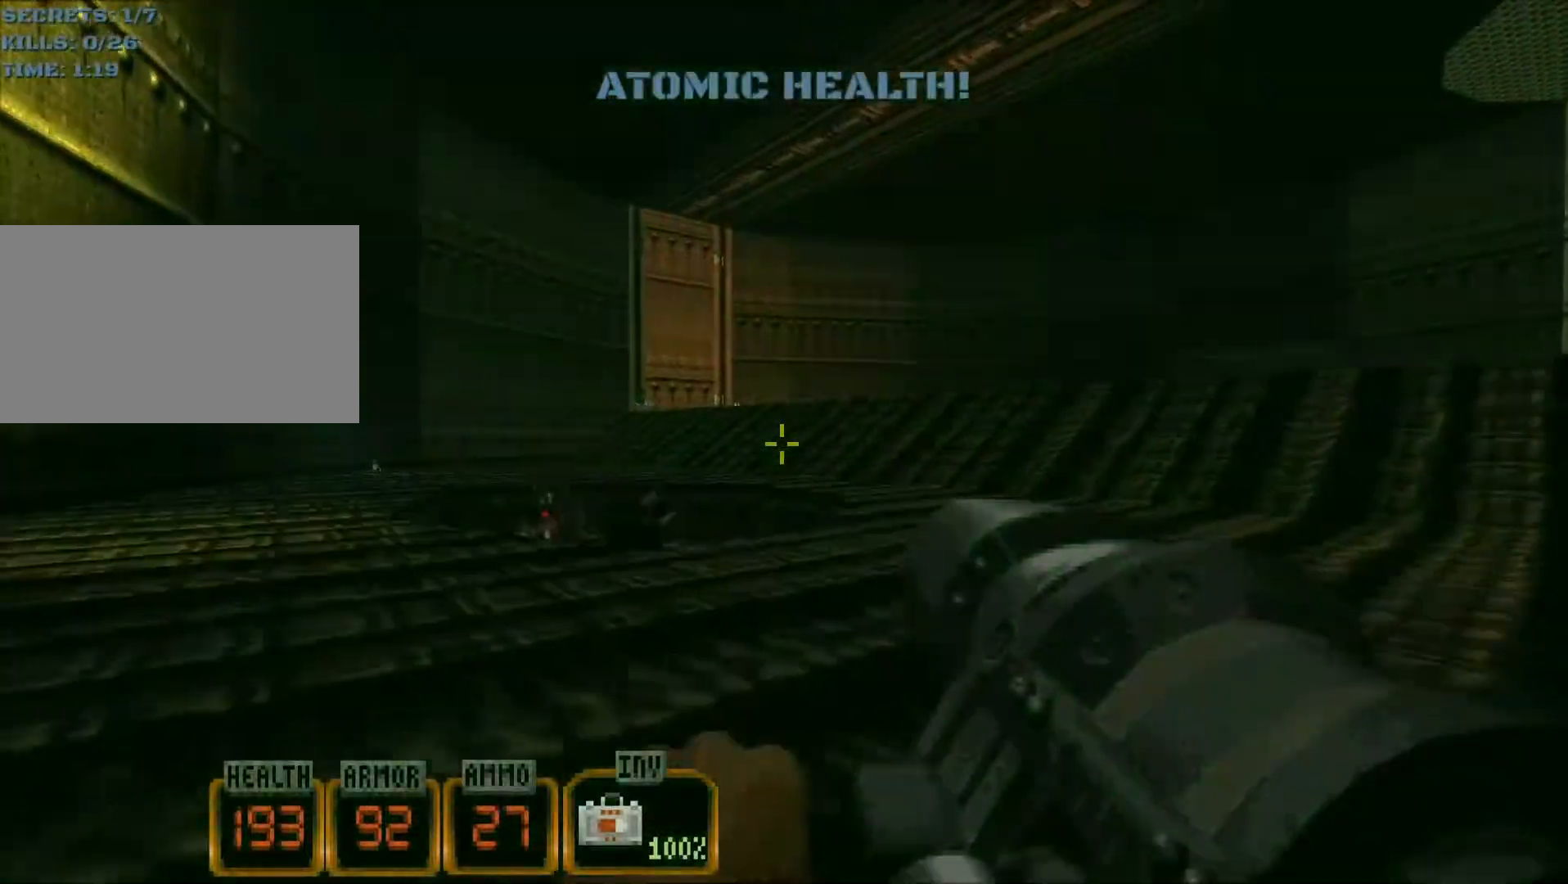
{"keys": ["a"], "mouse": ["left"], "events": [[217, "mouse_left", "down"]]}
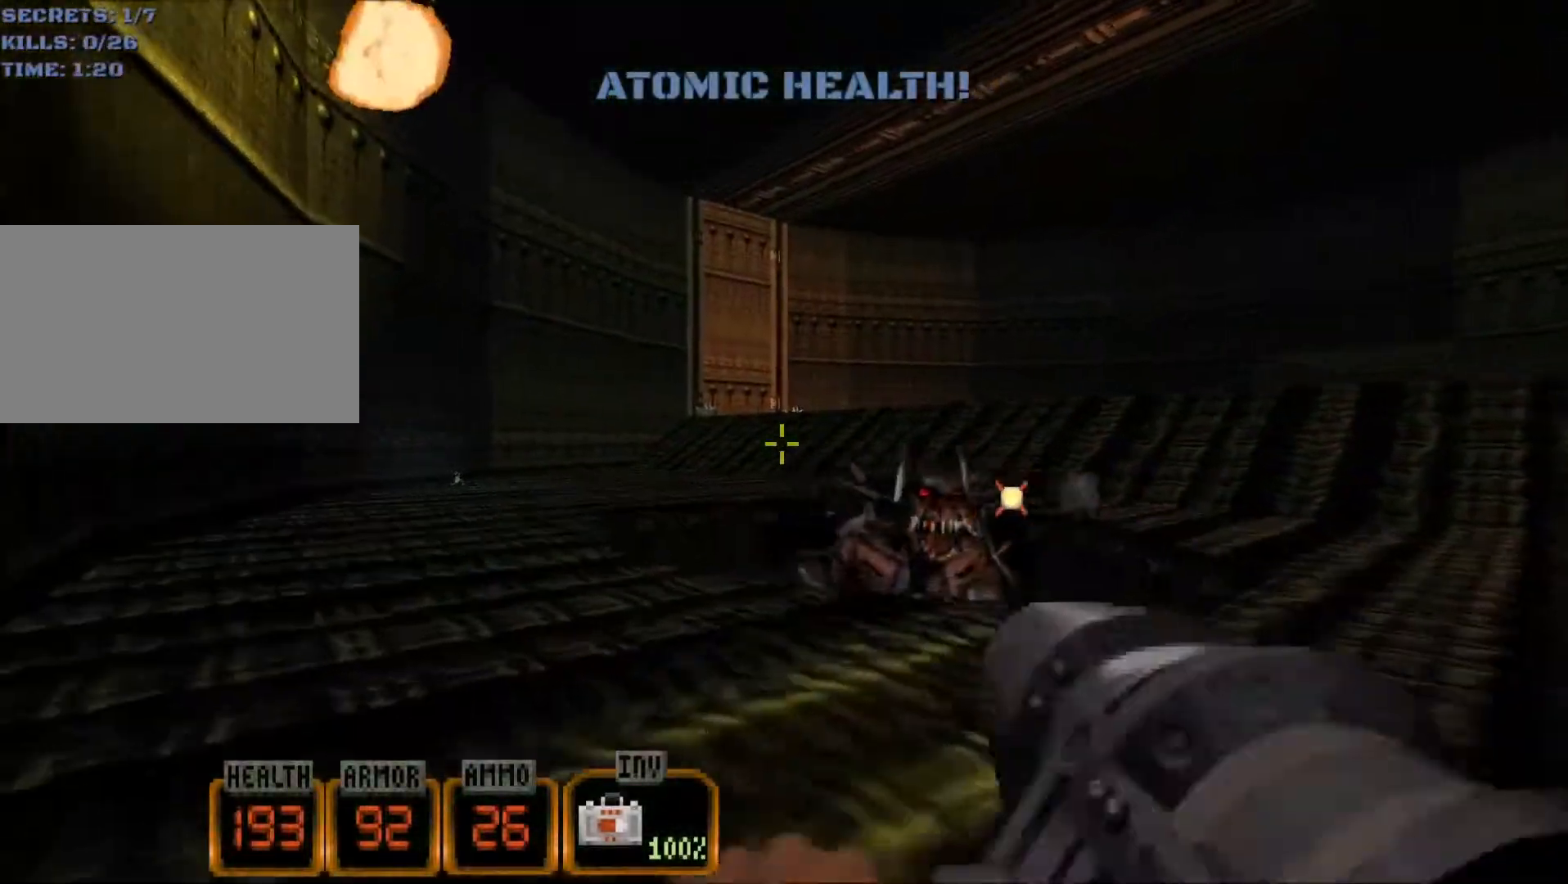
{"keys": ["a"], "mouse": ["left"], "events": []}
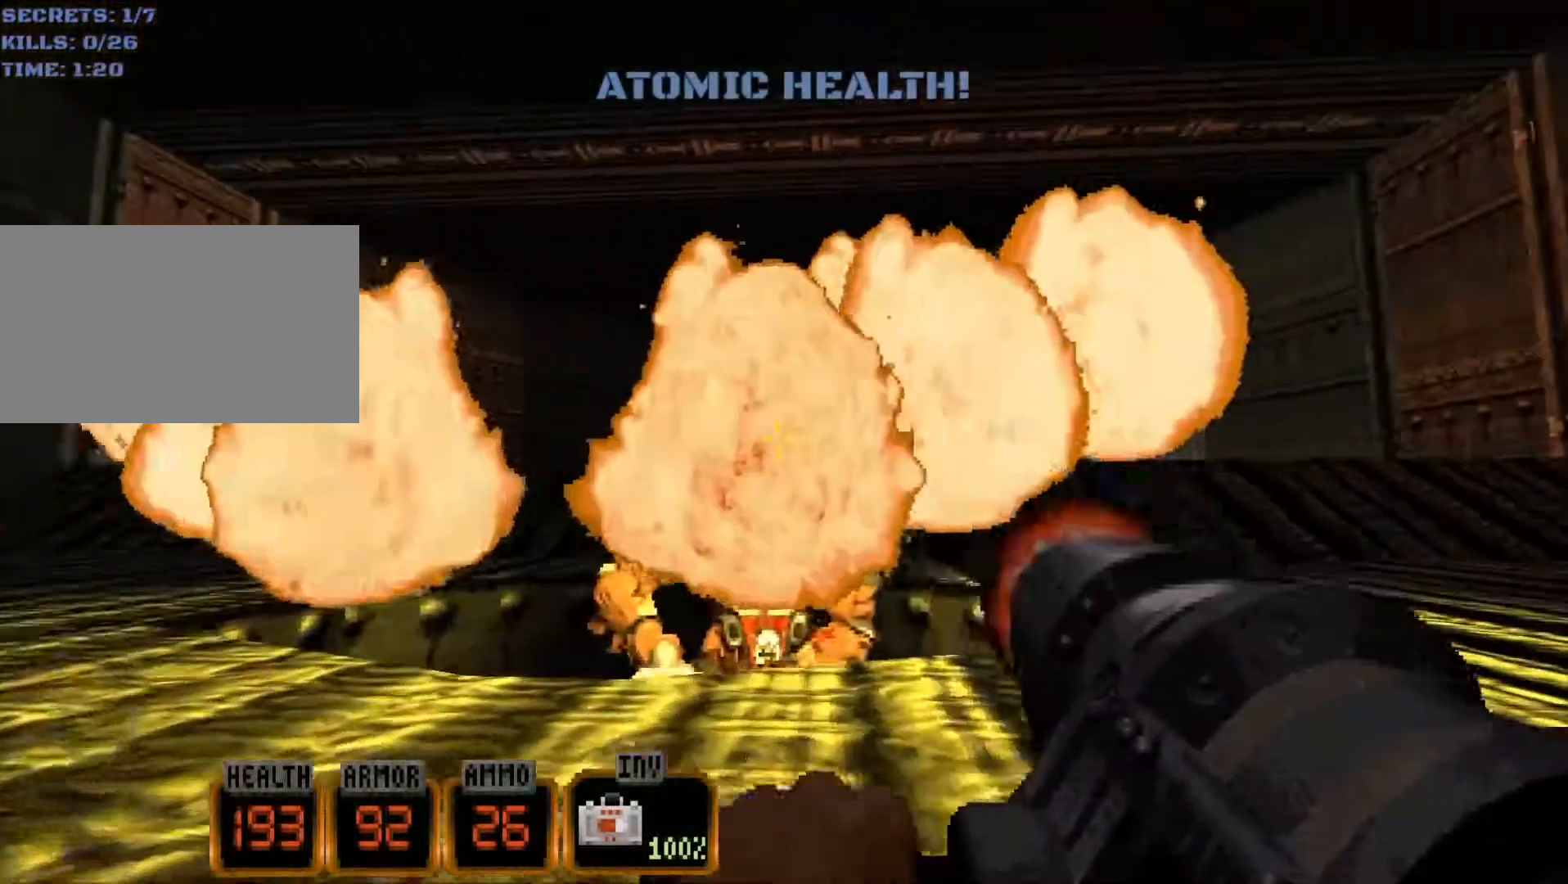
{"keys": ["a", "s"], "mouse": ["left"], "events": [[383, "s", "down"]]}
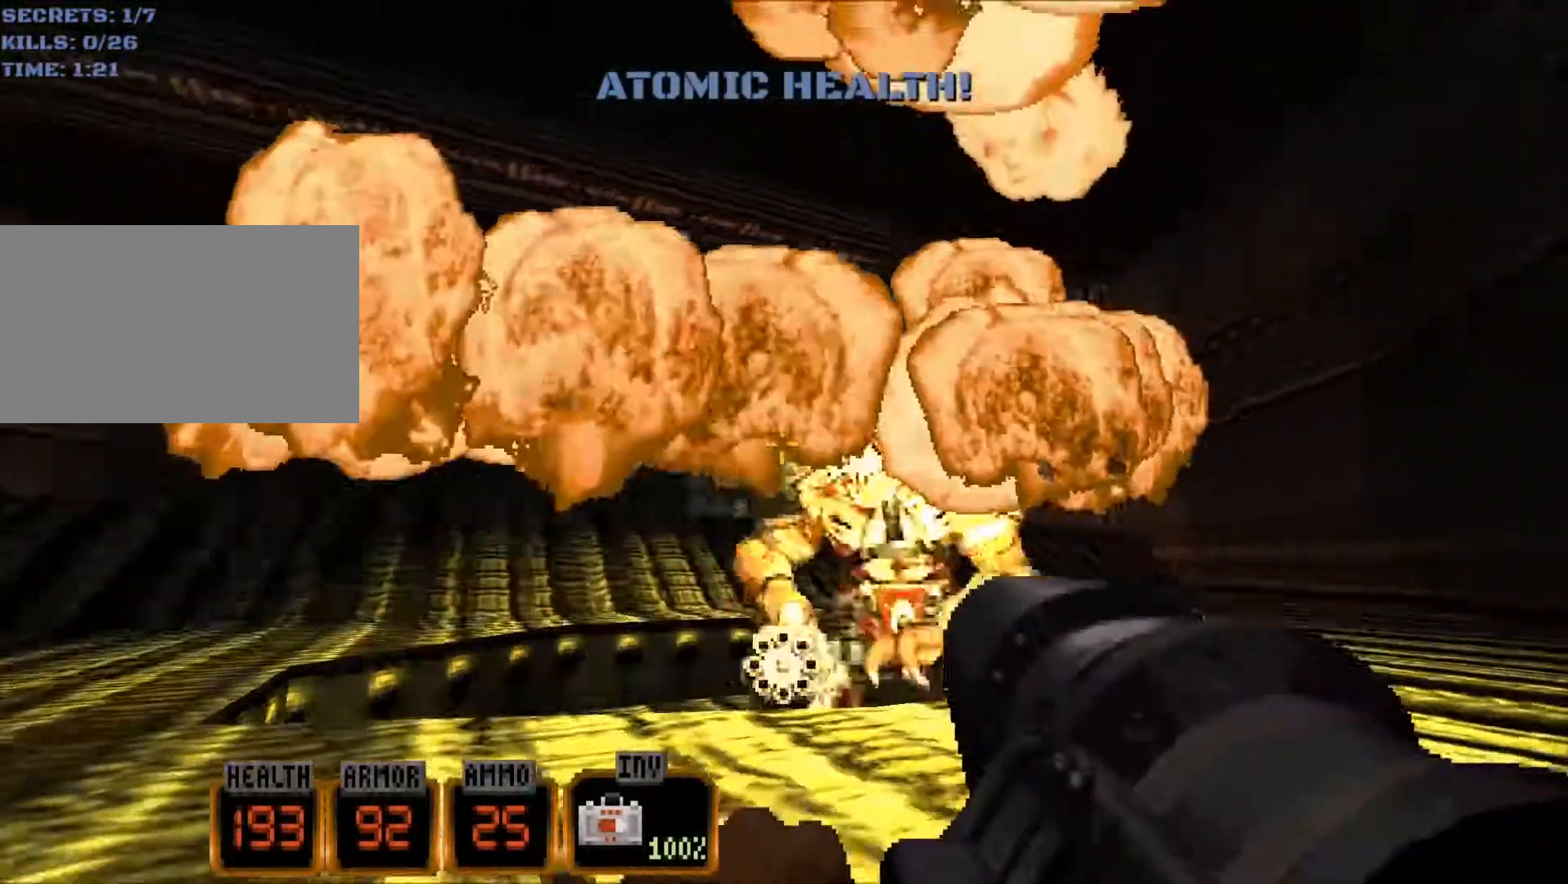
{"keys": ["a", "s"], "mouse": ["left"], "events": []}
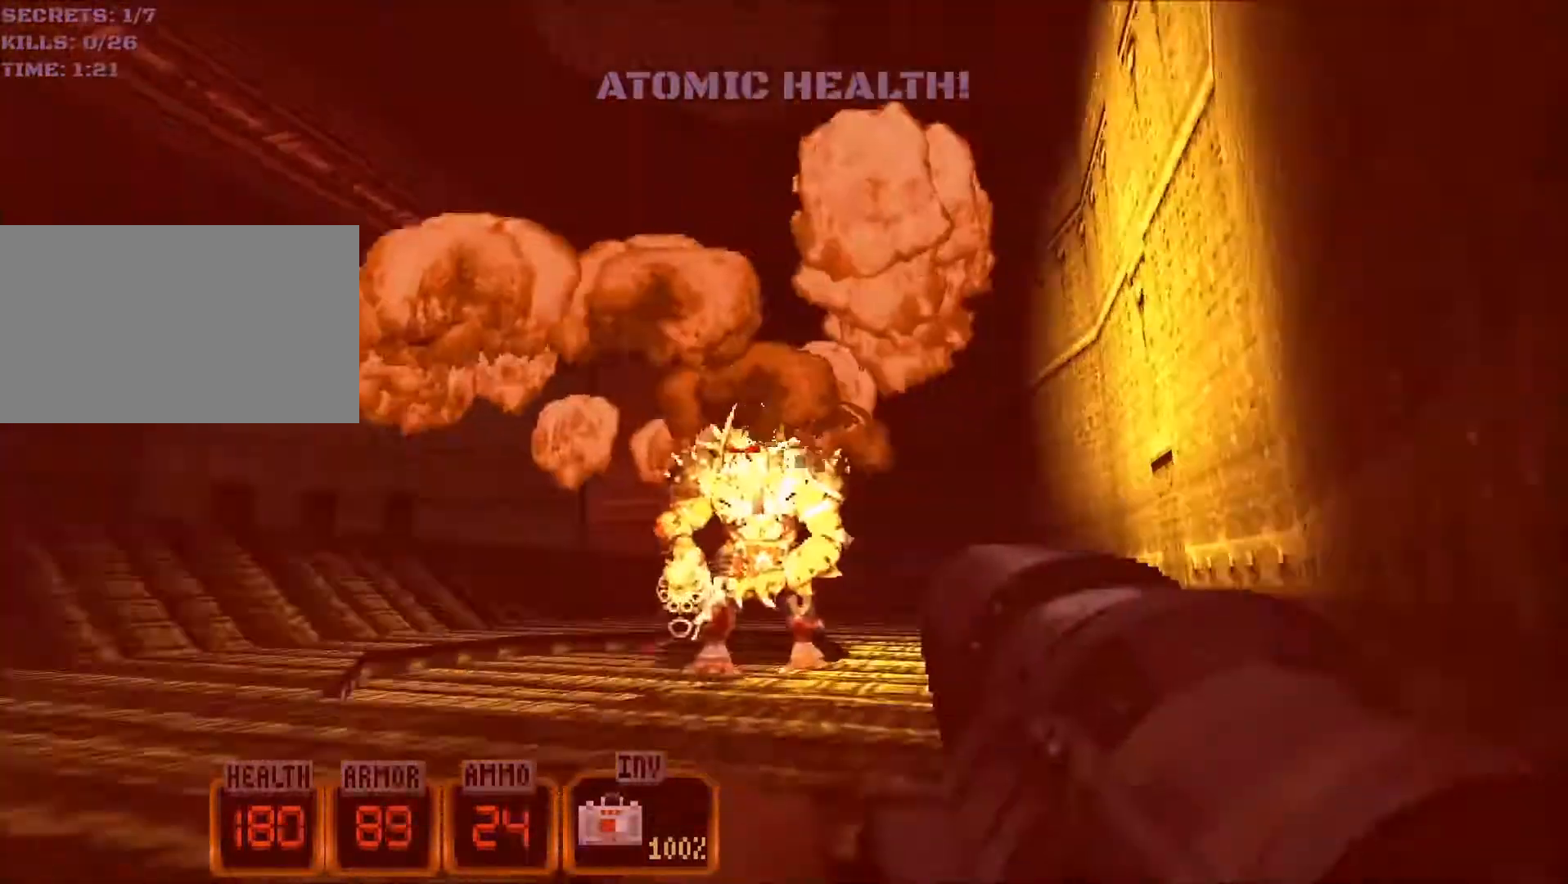
{"keys": ["s"], "mouse": ["left"], "events": [[83, "a", "up"], [183, "a", "down"], [417, "a", "up"]]}
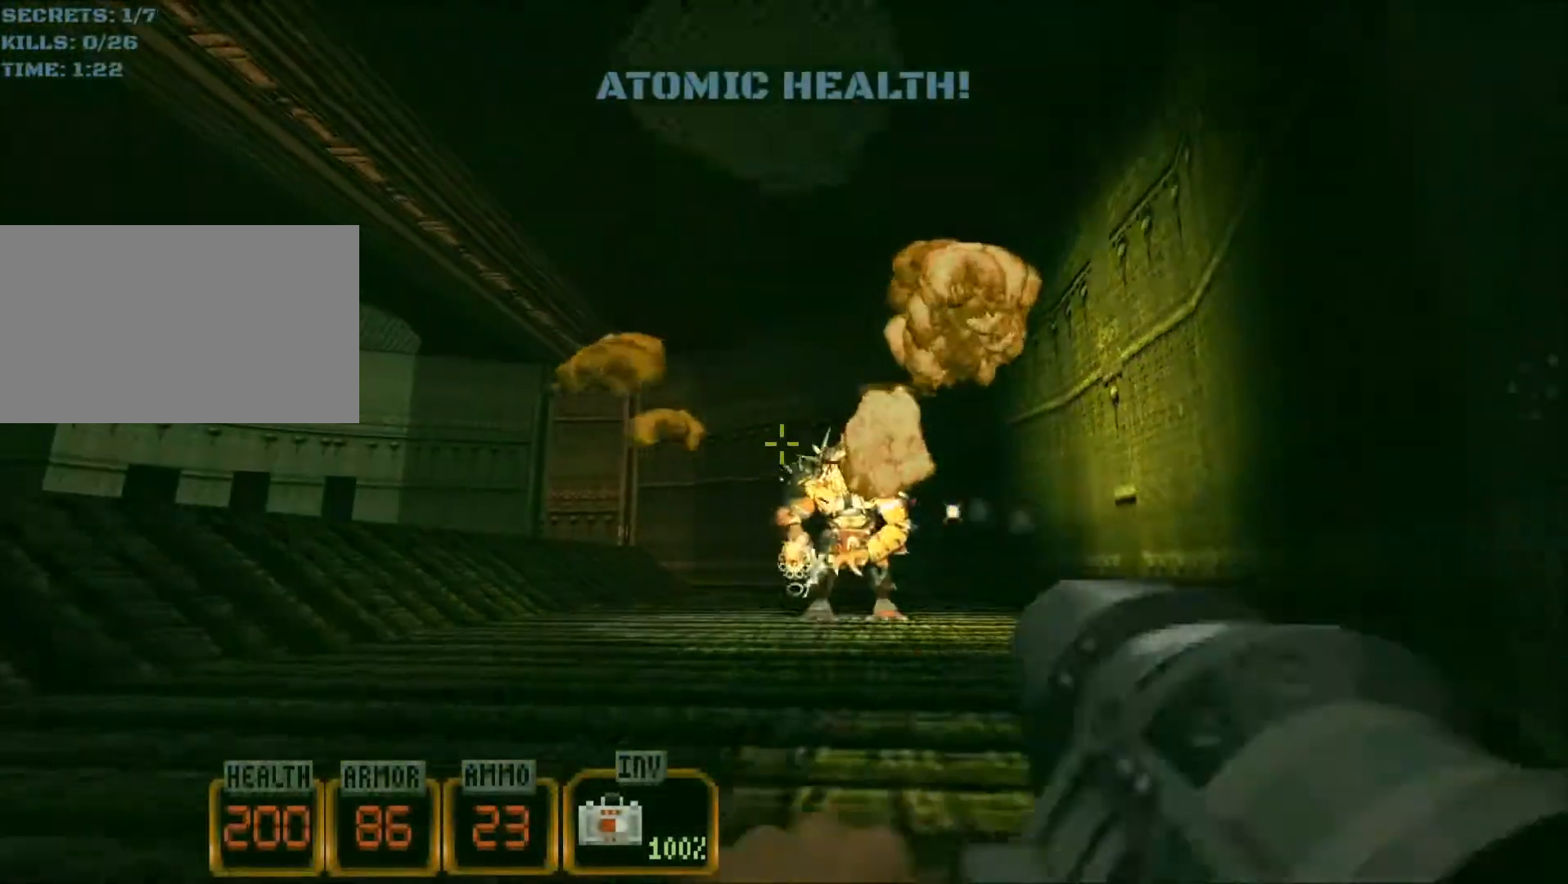
{"keys": ["s"], "mouse": ["left"], "events": [[250, "a", "down"], [433, "a", "up"]]}
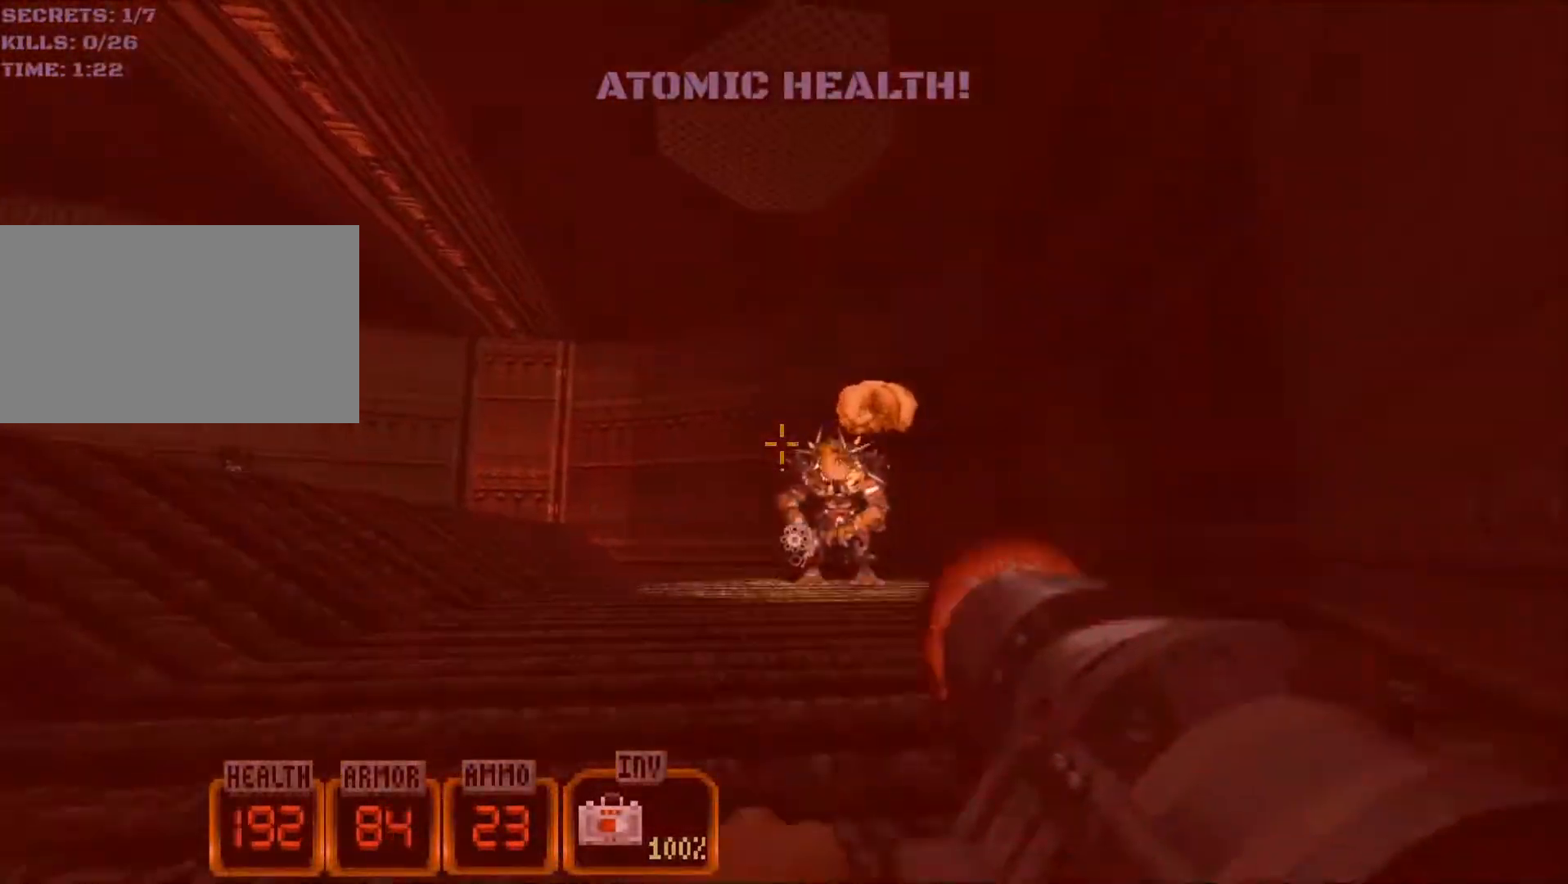
{"keys": ["s"], "mouse": ["left"], "events": [[400, "a", "down"], [500, "a", "up"]]}
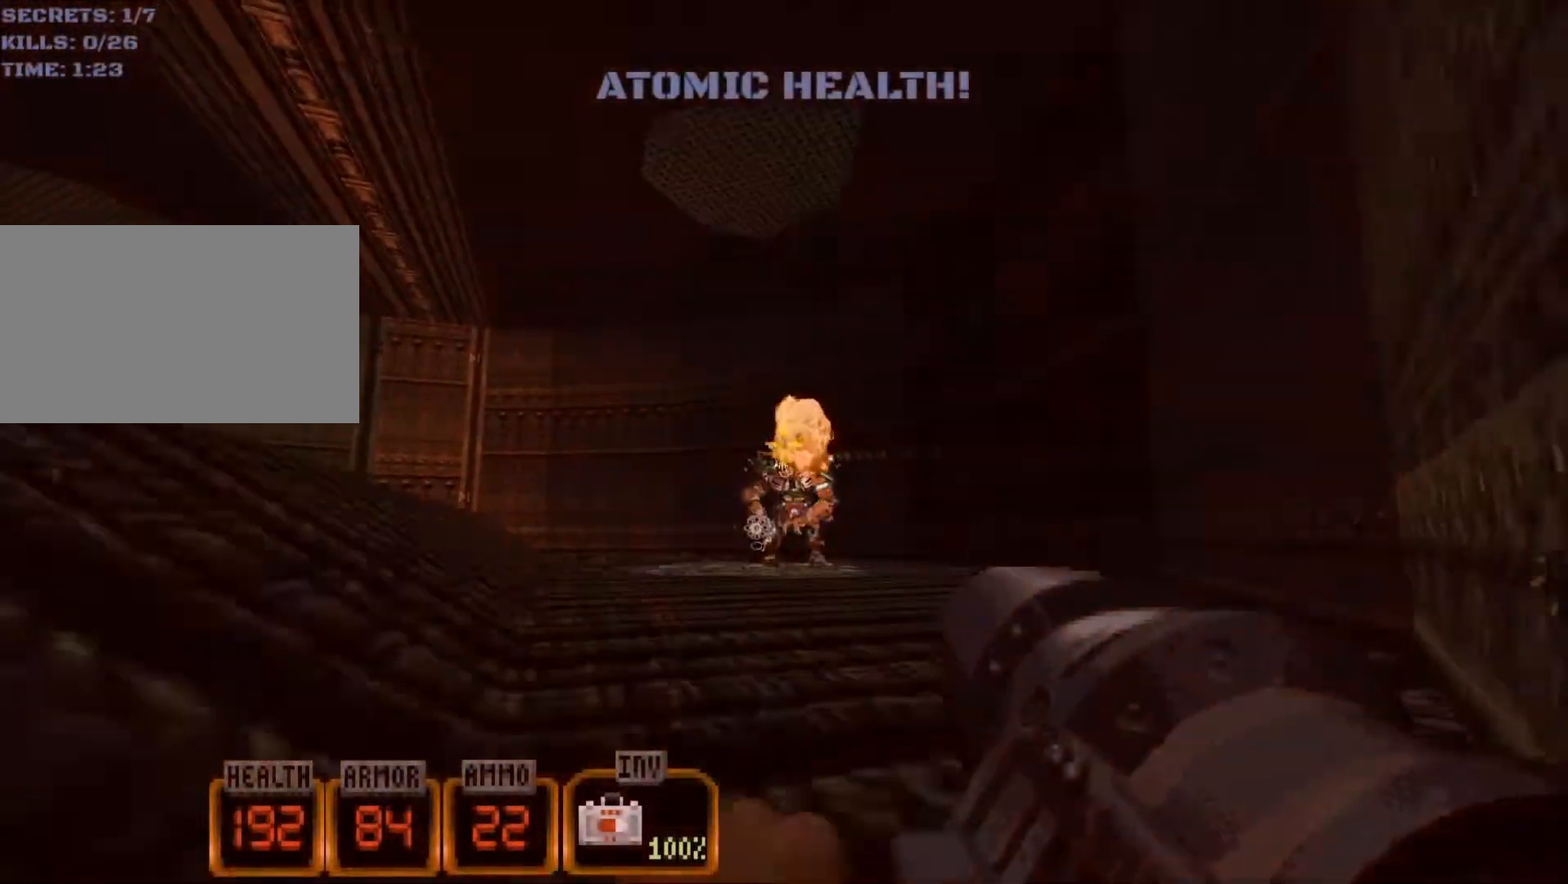
{"keys": ["s"], "mouse": ["left"], "events": [[283, "a", "down"], [367, "a", "up"]]}
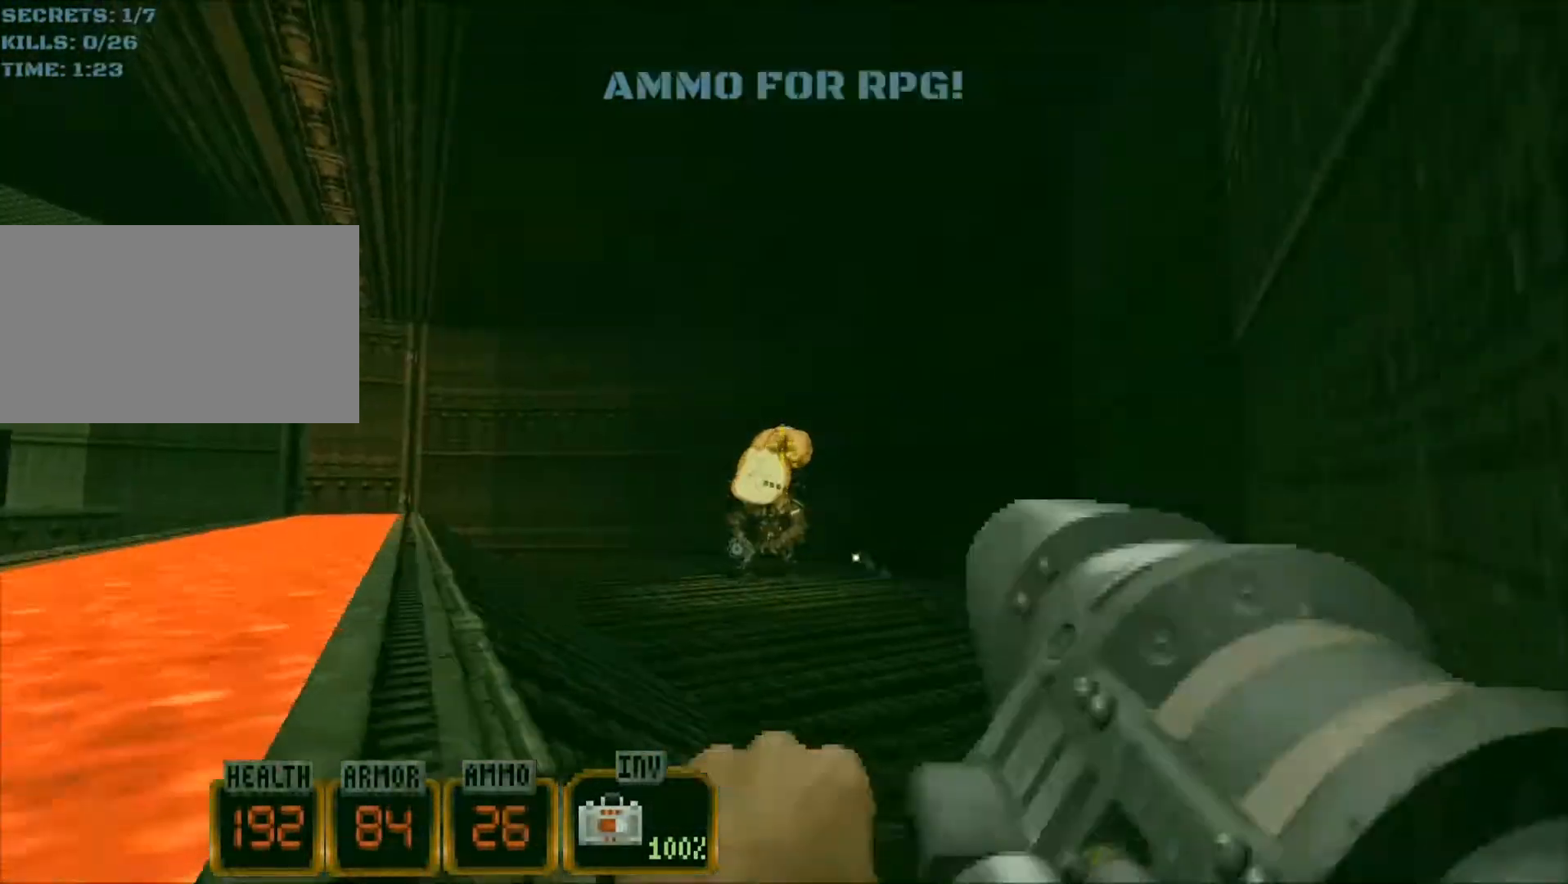
{"keys": ["s"], "mouse": ["left"], "events": []}